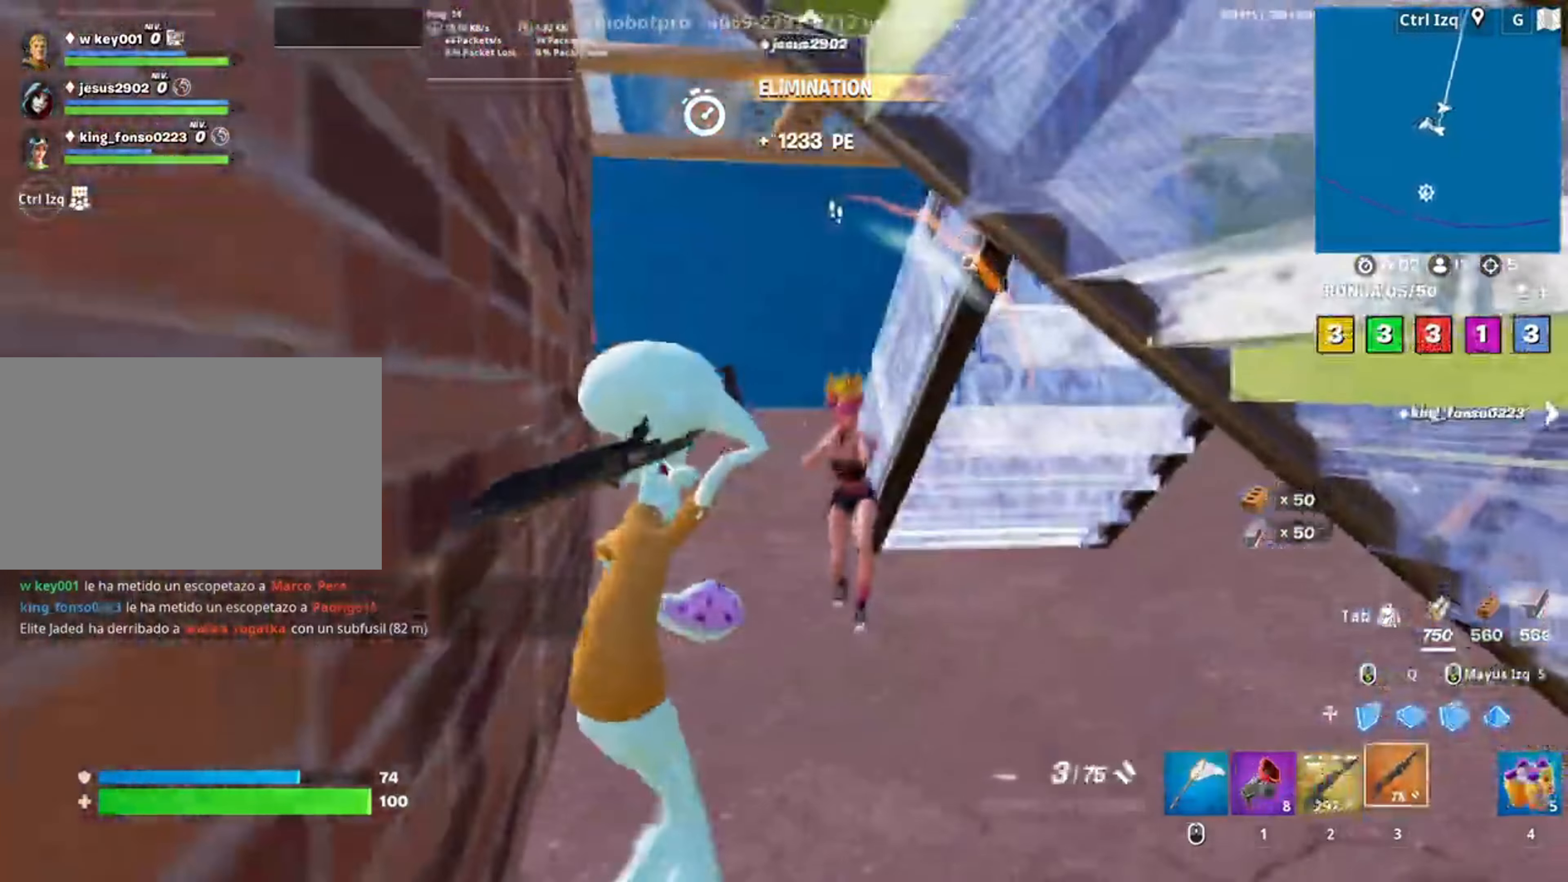
Gameplay with keyboard and mouse; each line is a JSON object with the keys and mouse buttons held at the frame after it. "events" lists presses ("down") and releases ("up") of "1", "2", "3", "4", "5", "a", "alt", "c", "caps_lock", "ctrl", "d", "e", "f", "g", "q", "r", "s", "shift", "space", "t", "tab", "v", "w", "x", "z", "mouse_left", "mouse_wheel" and "mouse_right" between this image and that frame as [ms after this image, input, new state], when the widget could be followed in between. "mouse_left", "mouse_wheel", "mouse_right" = the "left", "wheel", "right" buttons of the "mouse" list. No other keys are recorded. "wheel" means that the mouse wheel is clicked or scrolled. Not read: mouse_move.
{"keys": ["w"], "mouse": [], "events": [[33, "s", "up"], [217, "w", "down"], [350, "mouse_left", "down"], [383, "2", "down"], [450, "2", "up"], [450, "d", "up"], [450, "mouse_left", "up"]]}
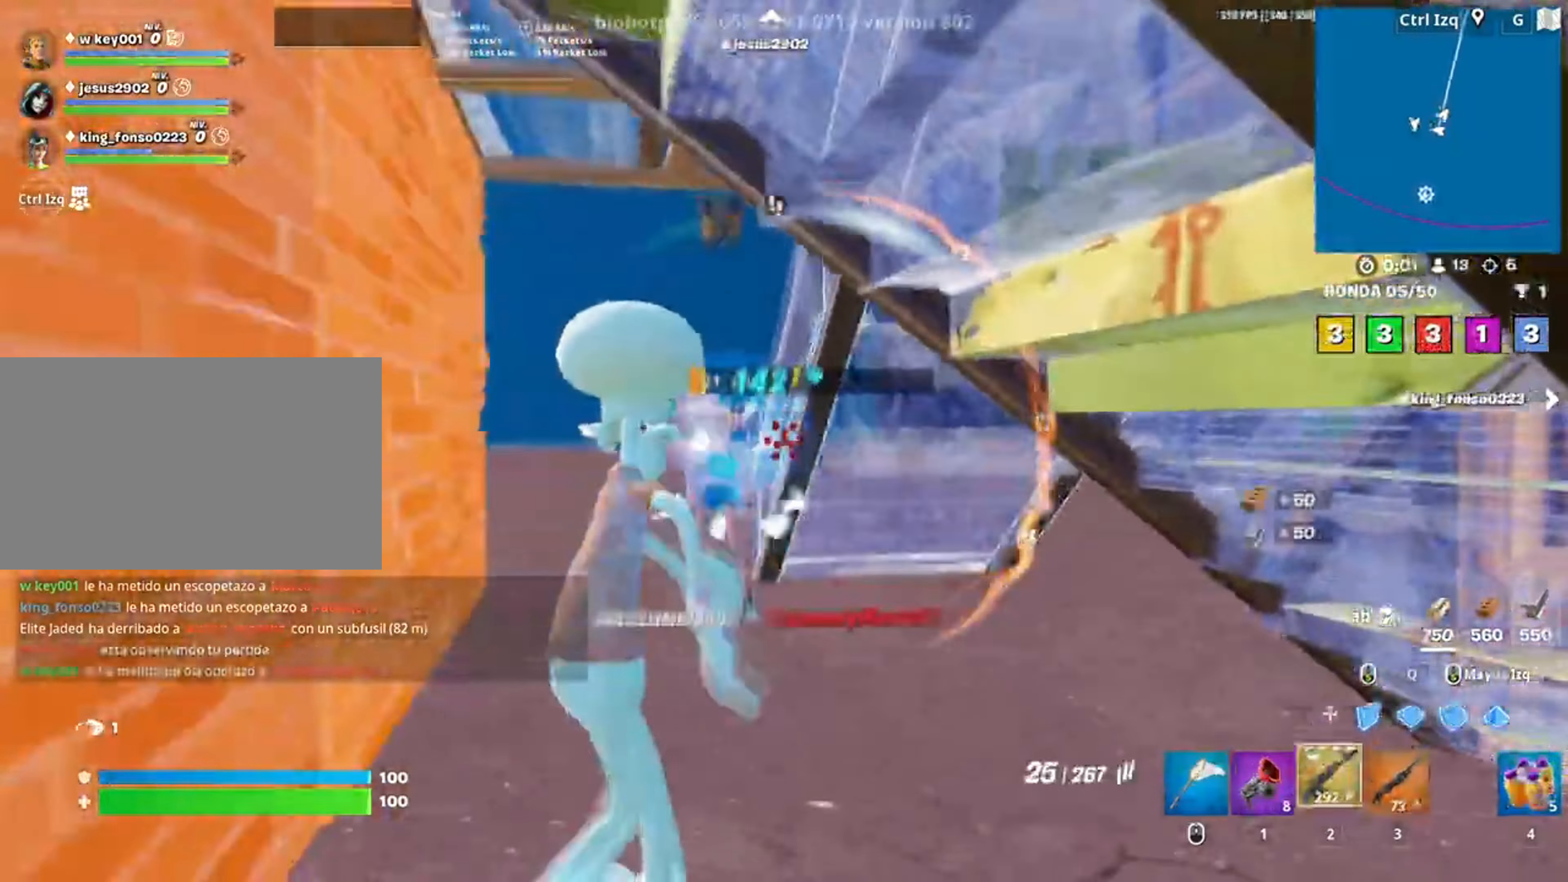
{"keys": ["w"], "mouse": ["left"], "events": [[450, "mouse_left", "down"]]}
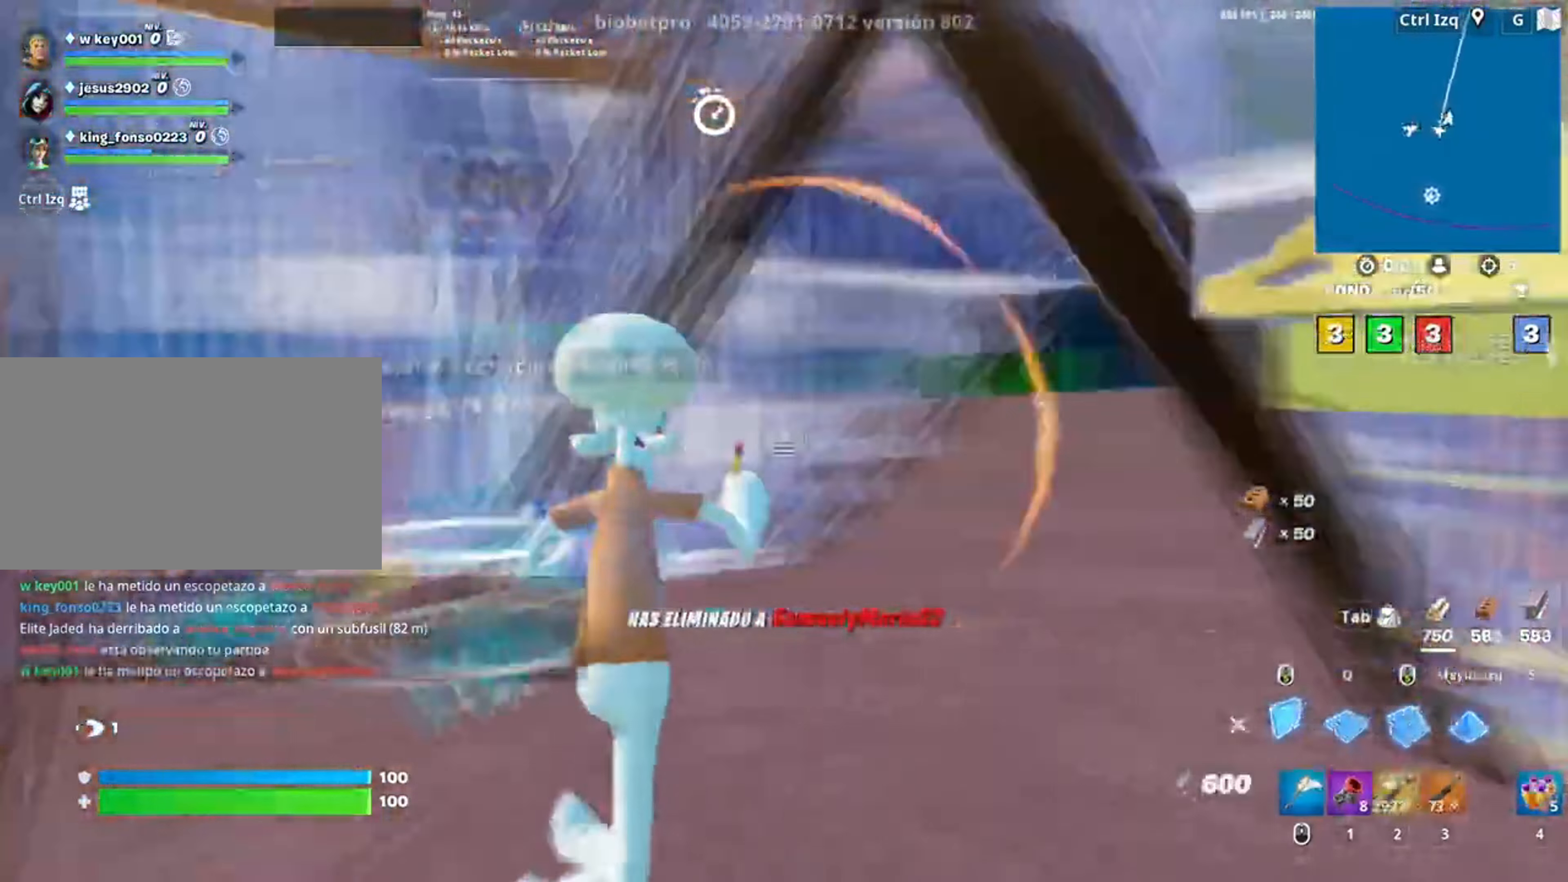
{"keys": ["r", "w"], "mouse": [], "events": [[50, "a", "down"], [150, "3", "down"], [200, "mouse_left", "up"], [250, "3", "up"], [250, "a", "up"], [450, "r", "down"]]}
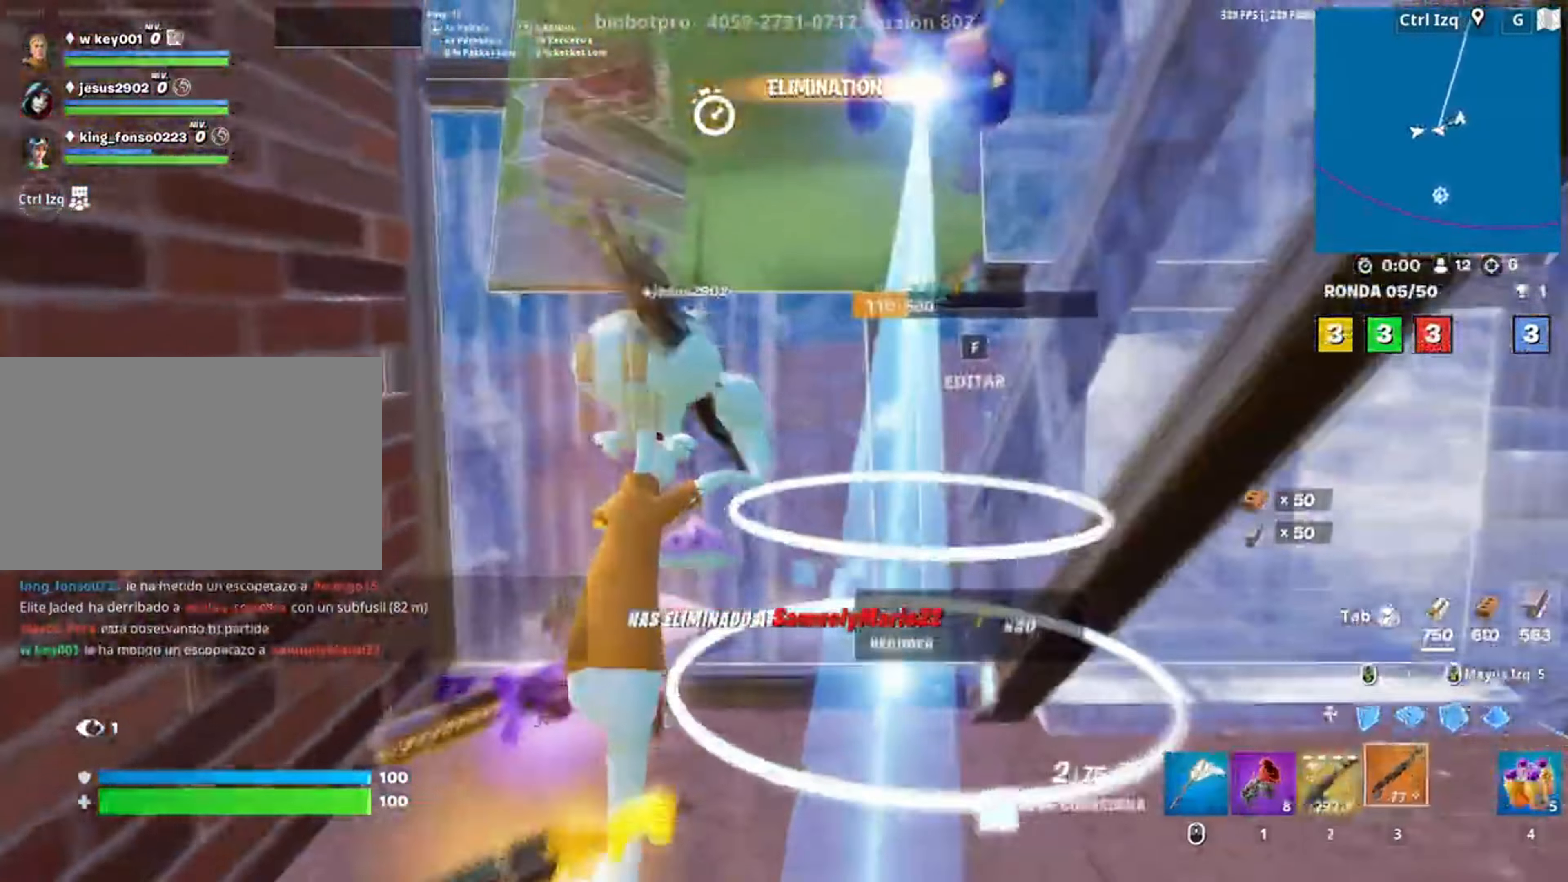
{"keys": ["d", "w"], "mouse": [], "events": [[17, "r", "up"], [150, "r", "down"], [350, "r", "up"], [483, "d", "down"]]}
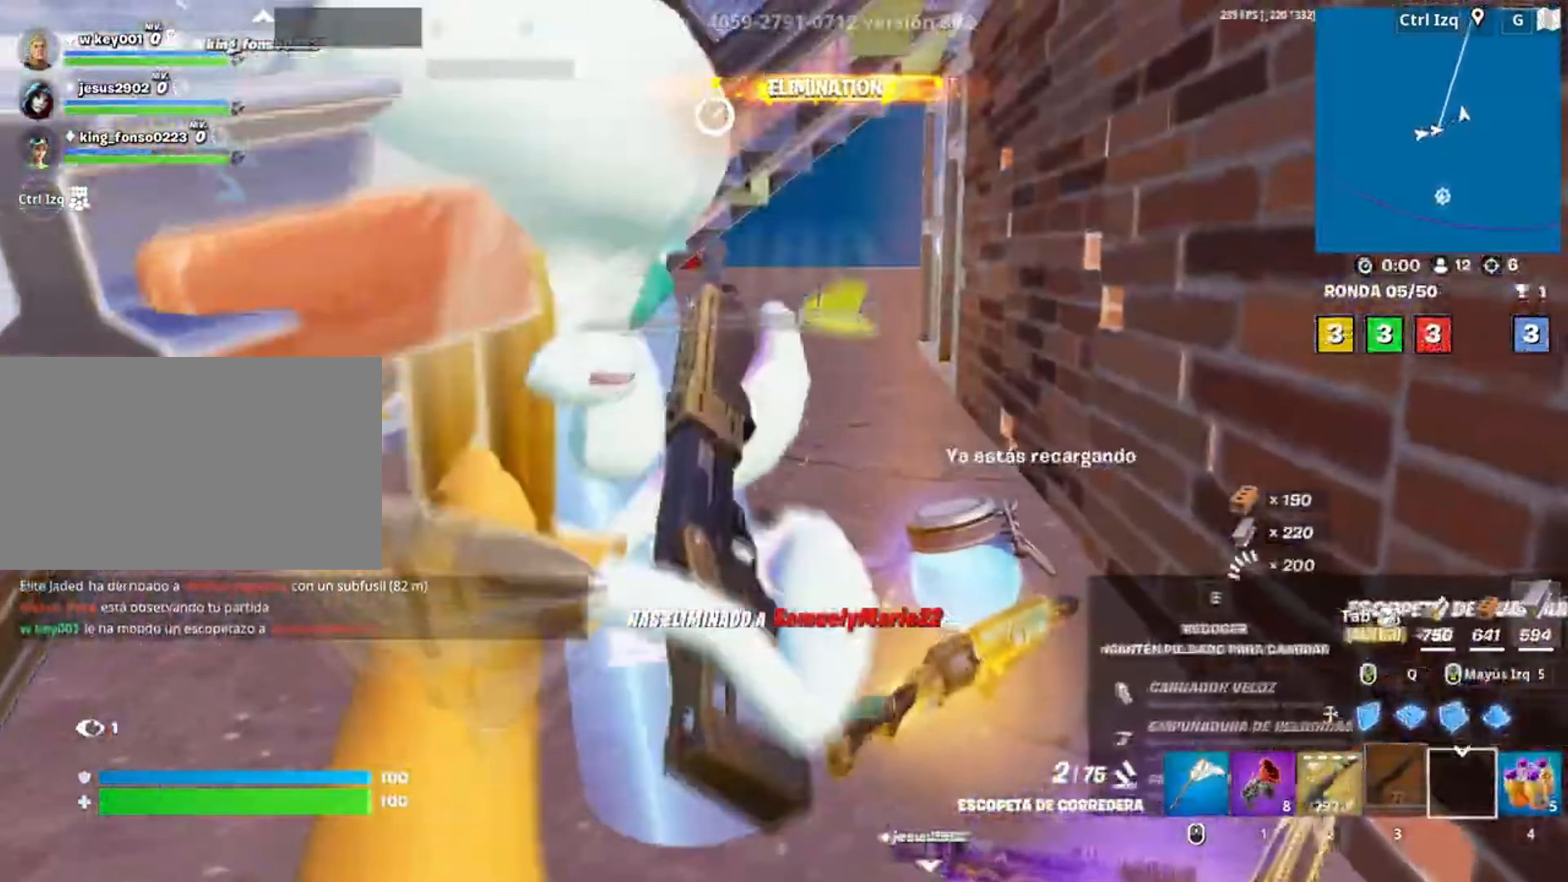
{"keys": ["w"], "mouse": [], "events": [[83, "d", "up"]]}
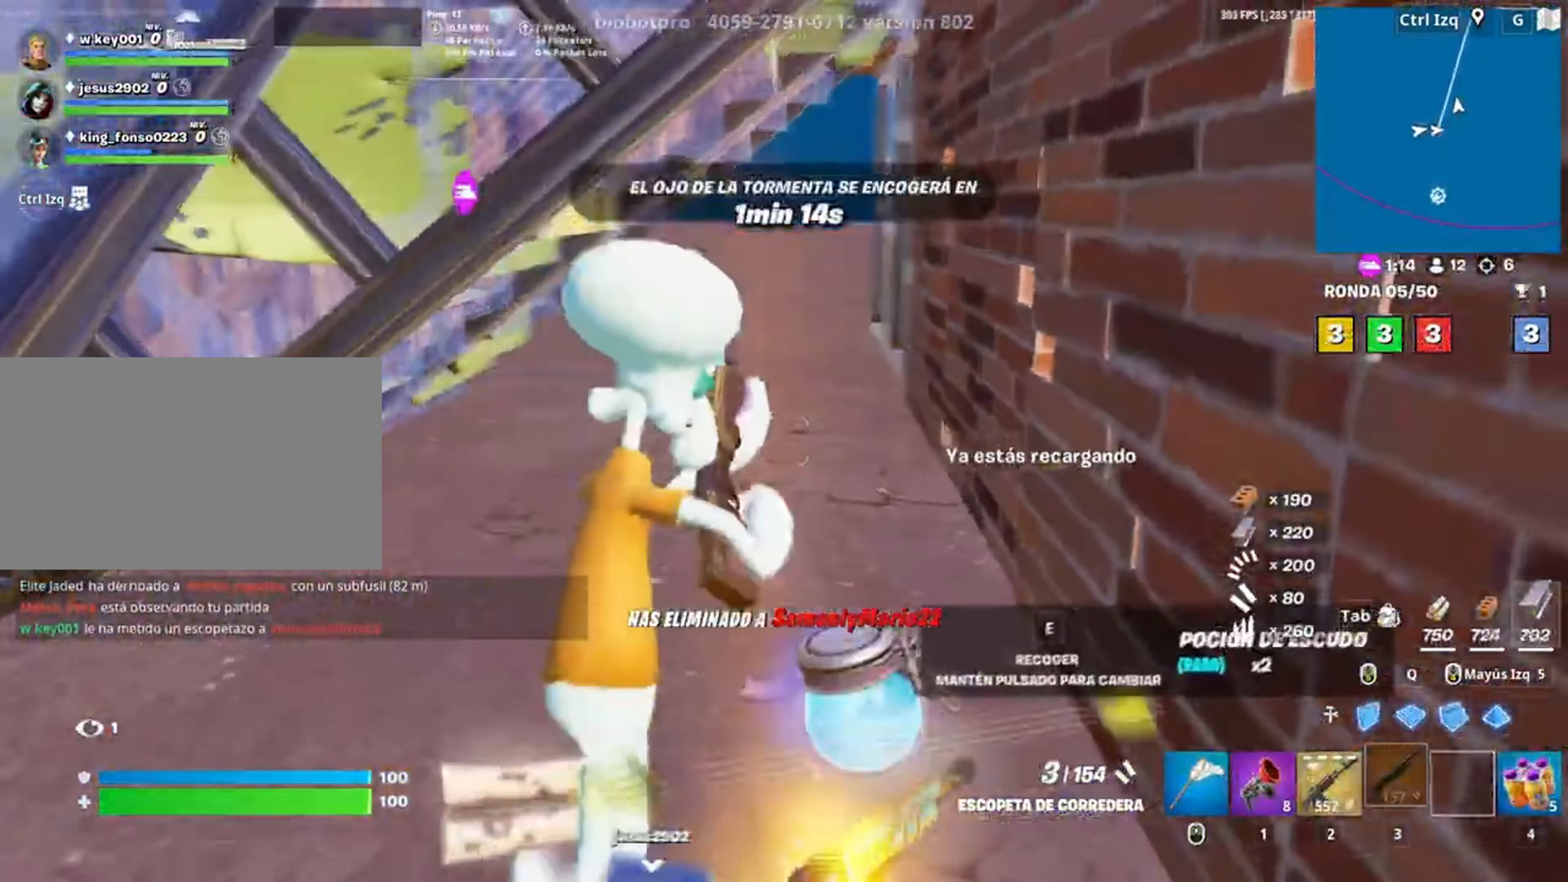
{"keys": [], "mouse": [], "events": [[17, "w", "up"], [283, "w", "down"], [317, "a", "down"], [317, "e", "down"], [383, "a", "up"], [383, "w", "up"], [433, "e", "up"]]}
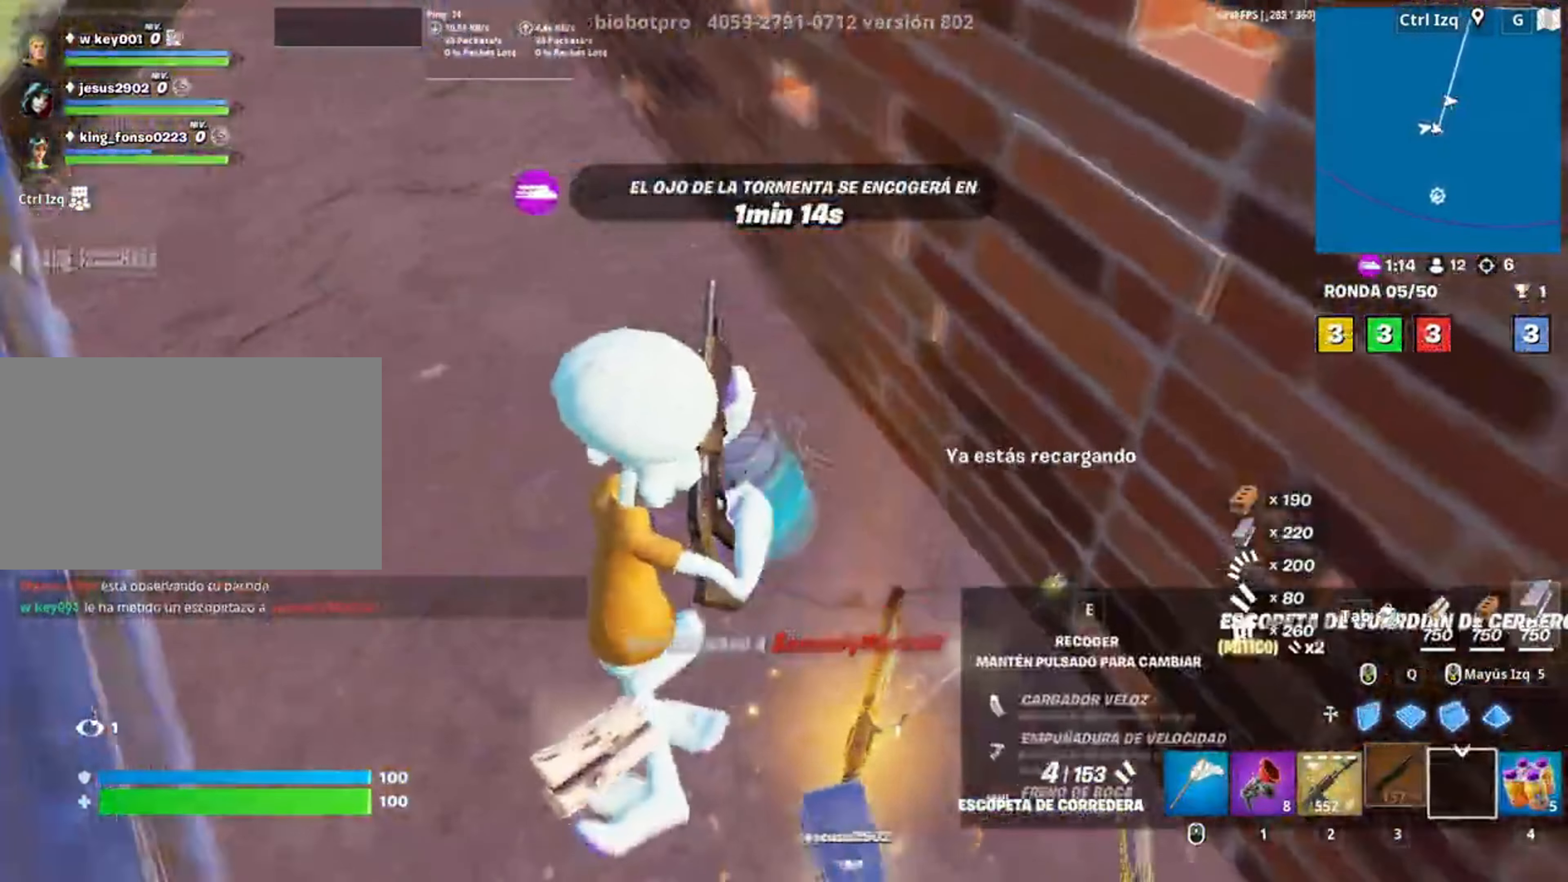
{"keys": ["d", "w"], "mouse": [], "events": [[450, "d", "down"], [483, "w", "down"]]}
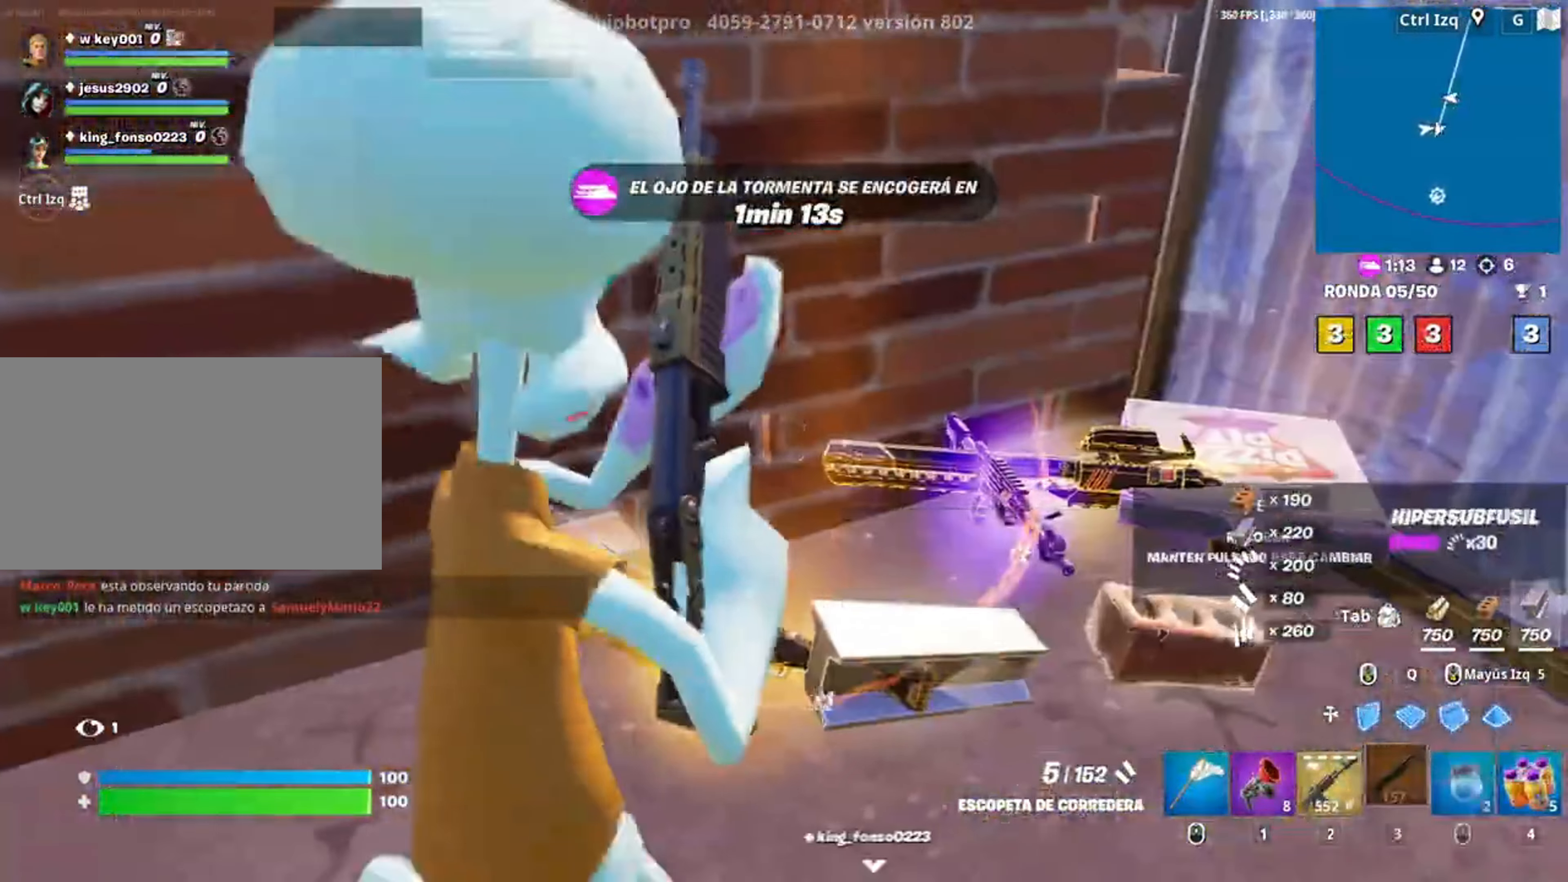
{"keys": ["w"], "mouse": [], "events": [[83, "d", "up"], [417, "mouse_wheel", "down"], [483, "mouse_wheel", "up"]]}
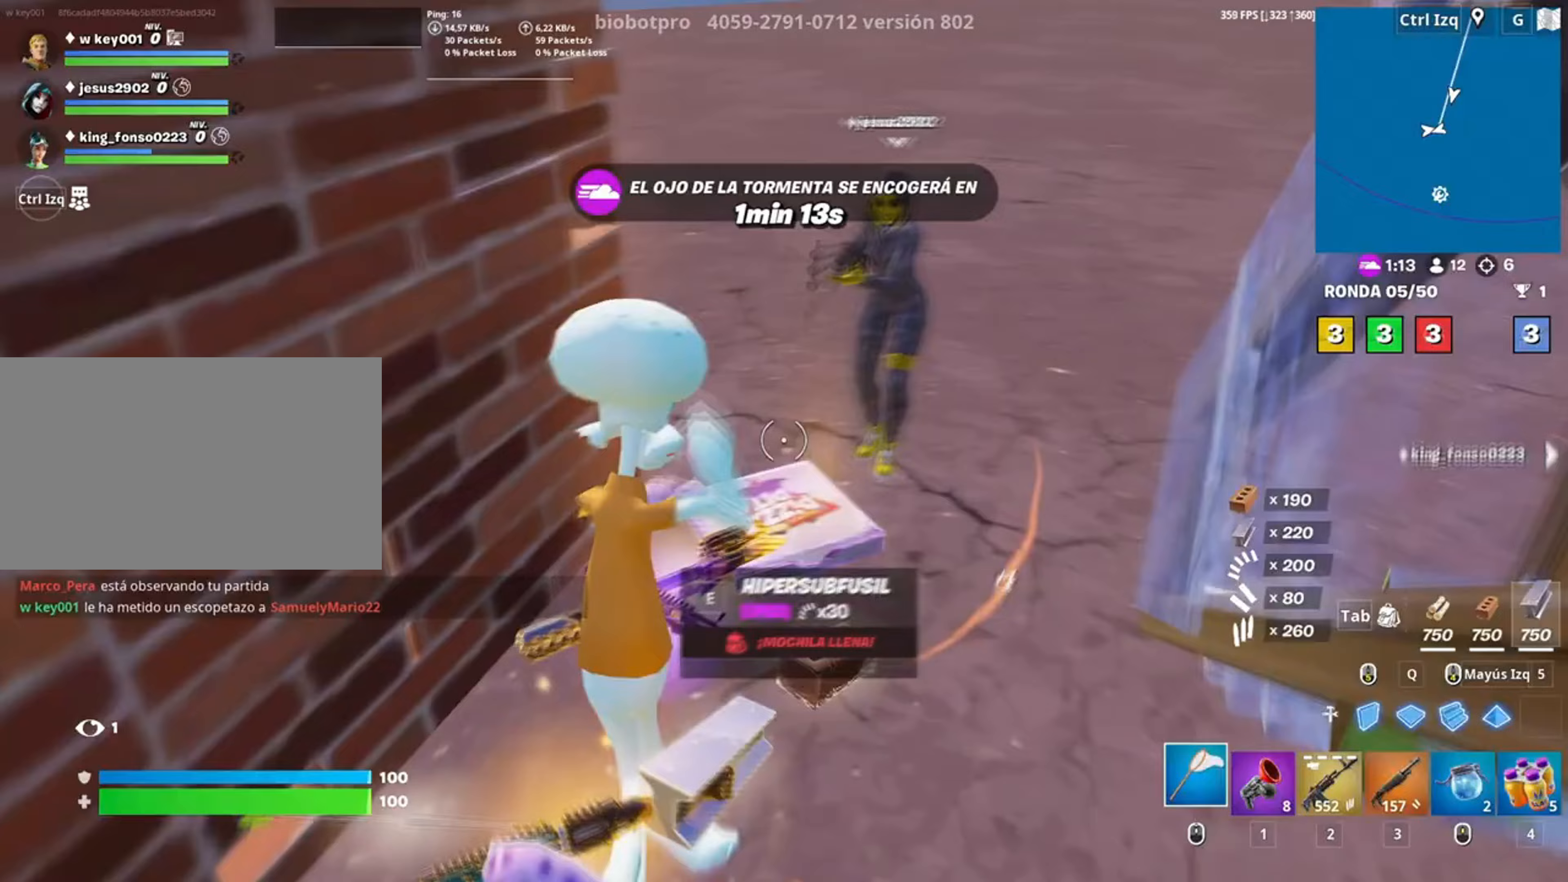
{"keys": ["a", "w"], "mouse": [], "events": [[17, "w", "up"], [83, "e", "down"], [150, "e", "up"], [183, "a", "down"], [383, "w", "down"]]}
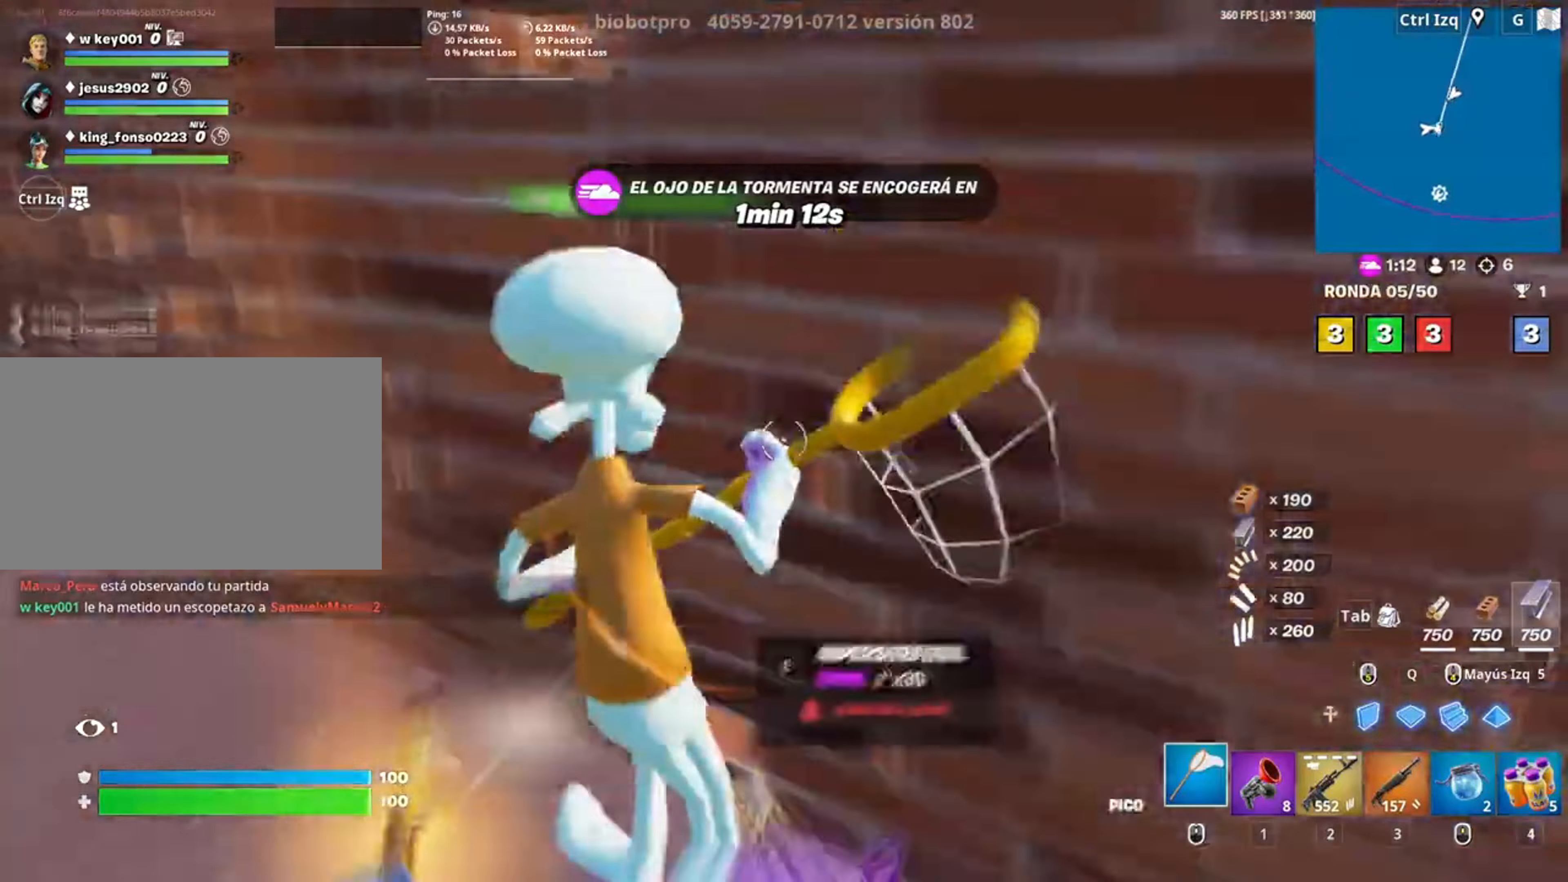
{"keys": ["w"], "mouse": [], "events": [[117, "v", "down"], [217, "v", "up"], [317, "a", "up"]]}
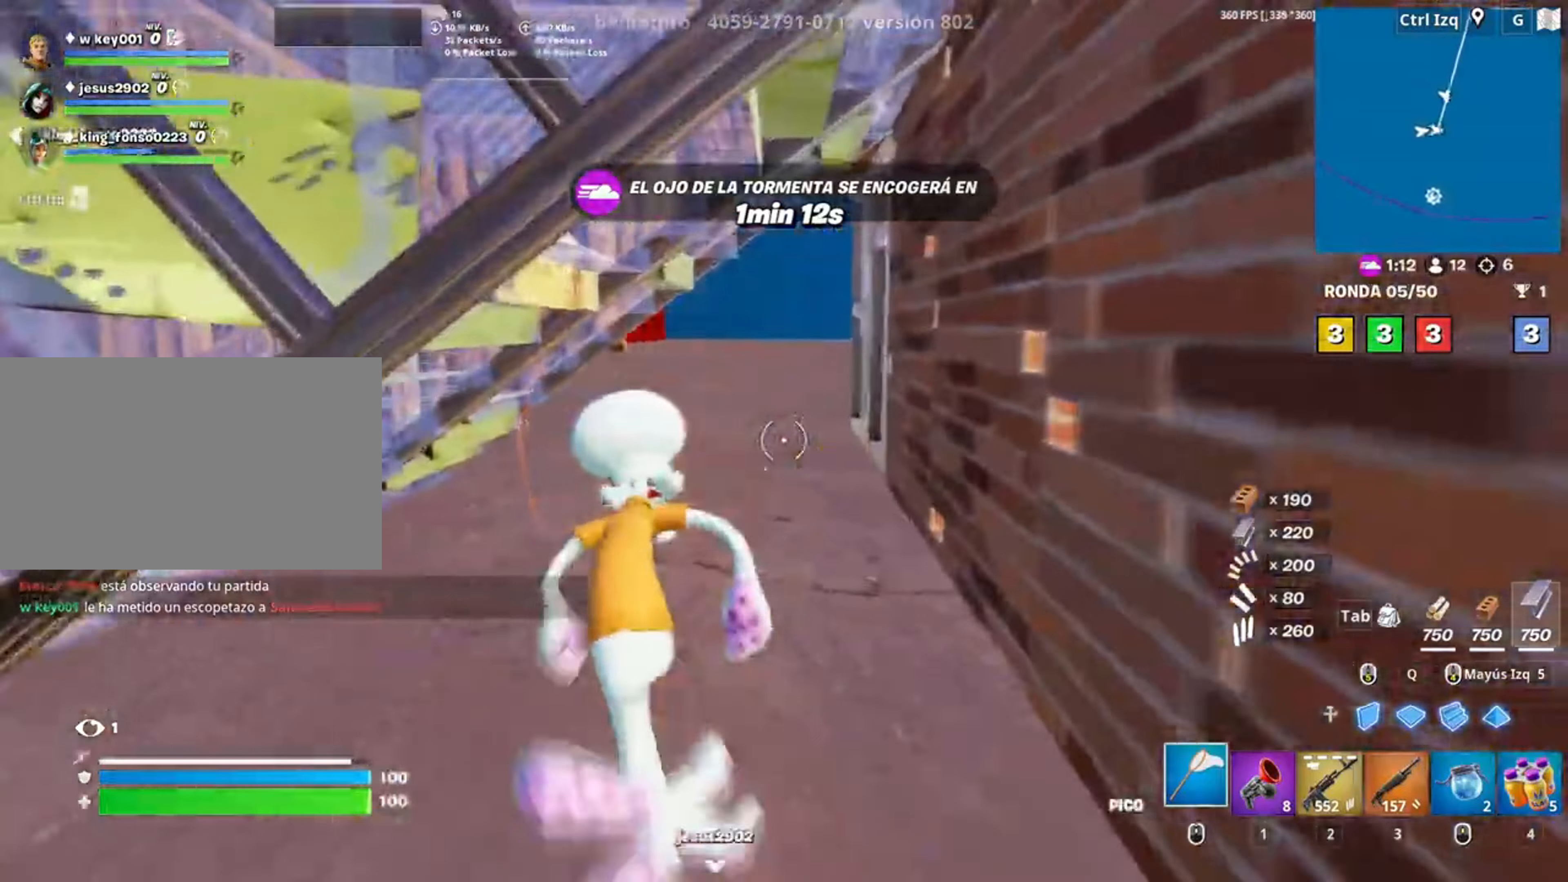
{"keys": ["a", "w"], "mouse": [], "events": [[450, "a", "down"]]}
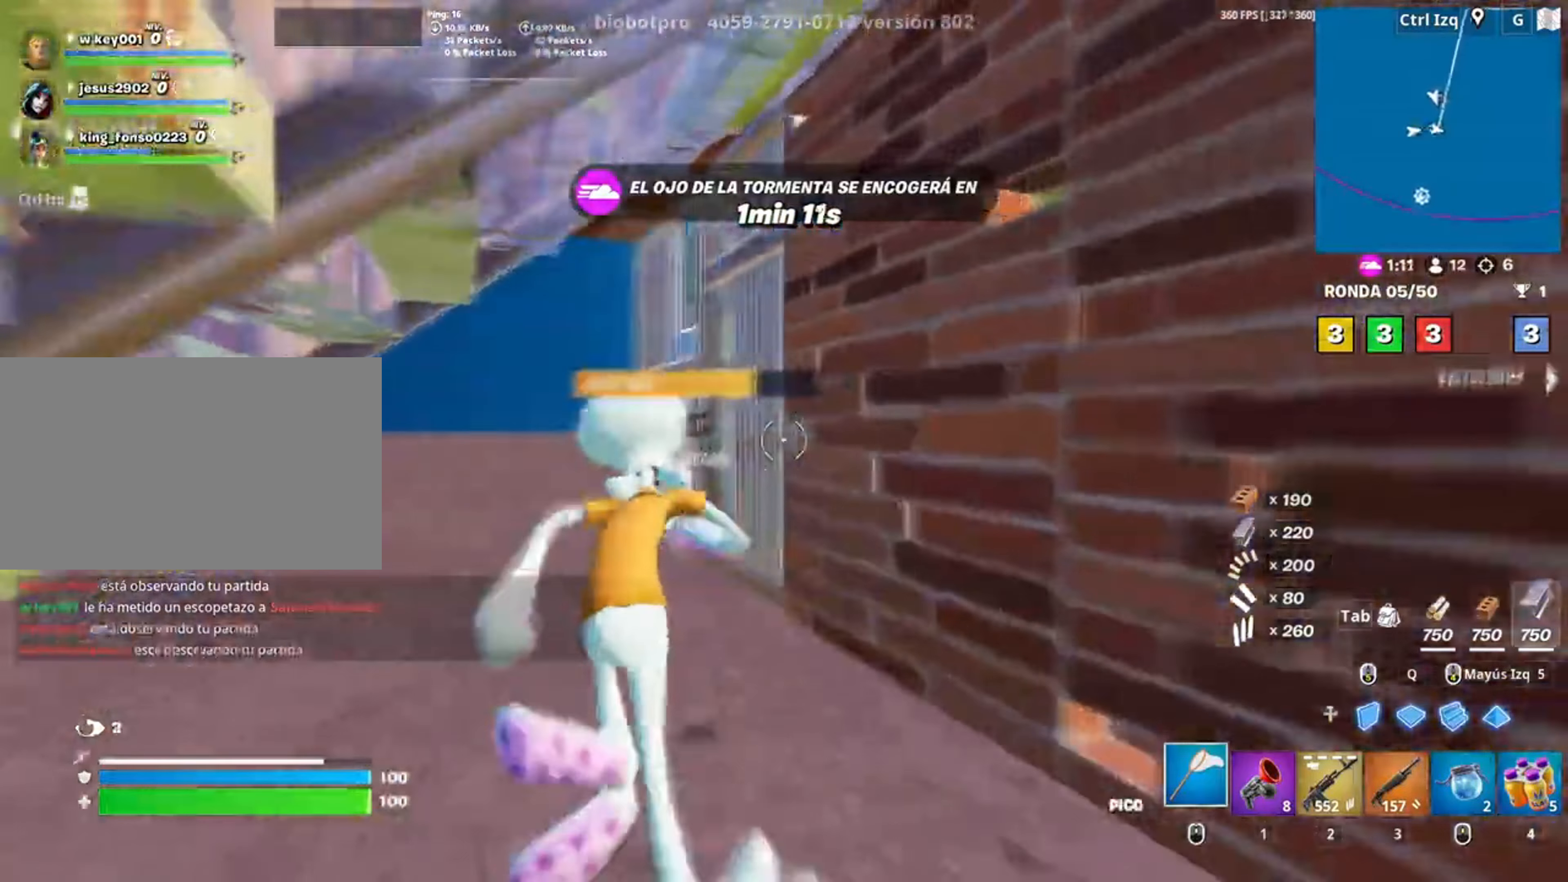
{"keys": ["f", "w"], "mouse": ["left"], "events": [[50, "mouse_left", "down"], [150, "mouse_left", "up"], [217, "f", "down"], [250, "a", "up"], [283, "mouse_left", "down"], [300, "f", "up"], [467, "f", "down"]]}
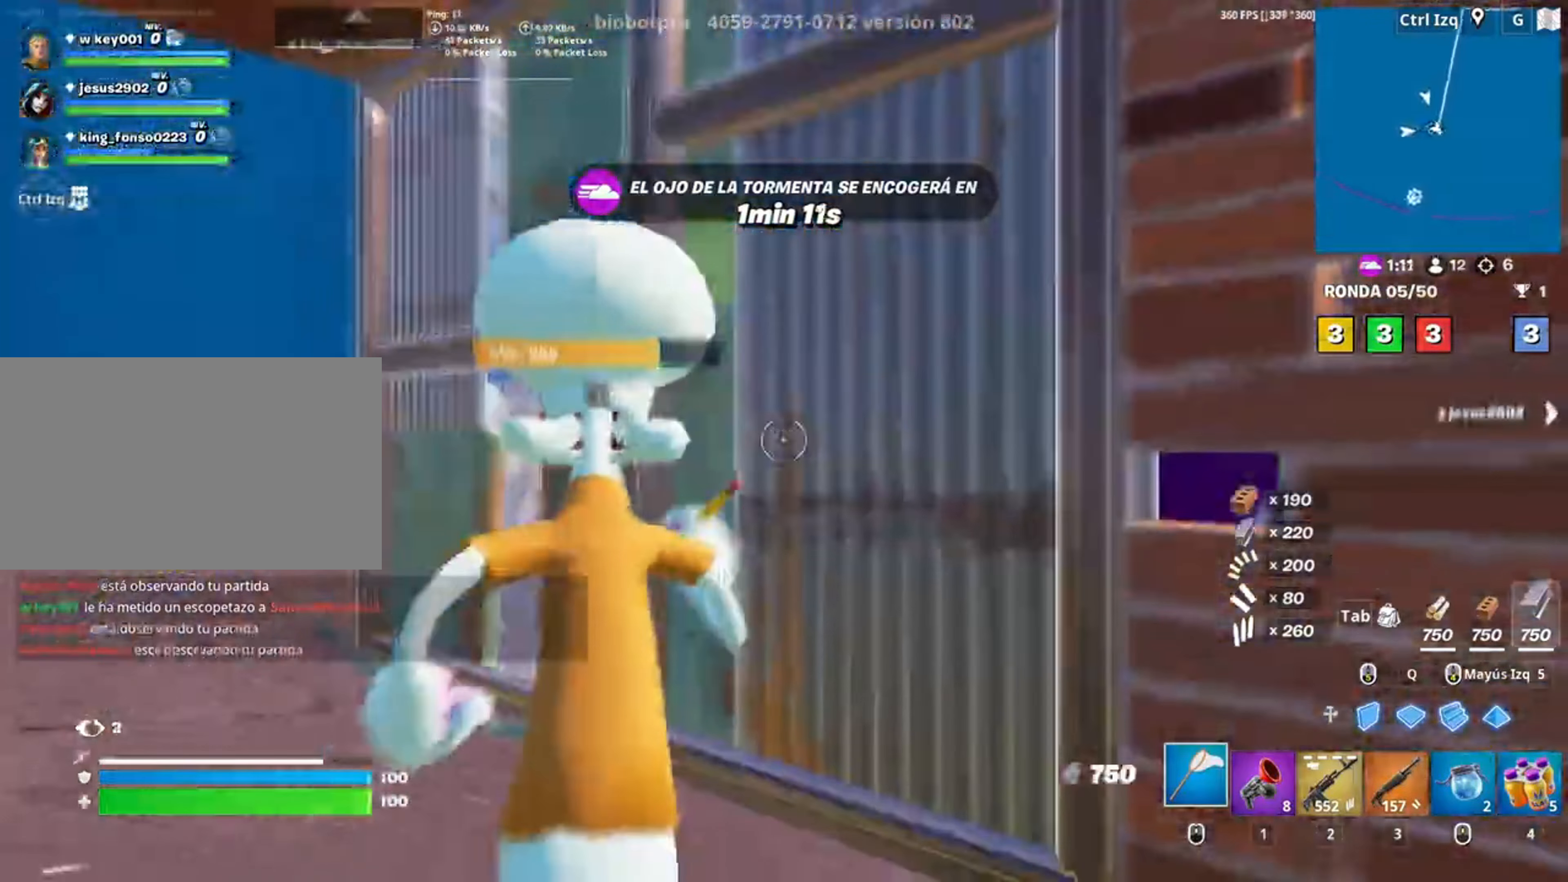
{"keys": ["w"], "mouse": [], "events": [[33, "f", "up"], [33, "mouse_left", "up"], [117, "a", "down"], [217, "a", "up"]]}
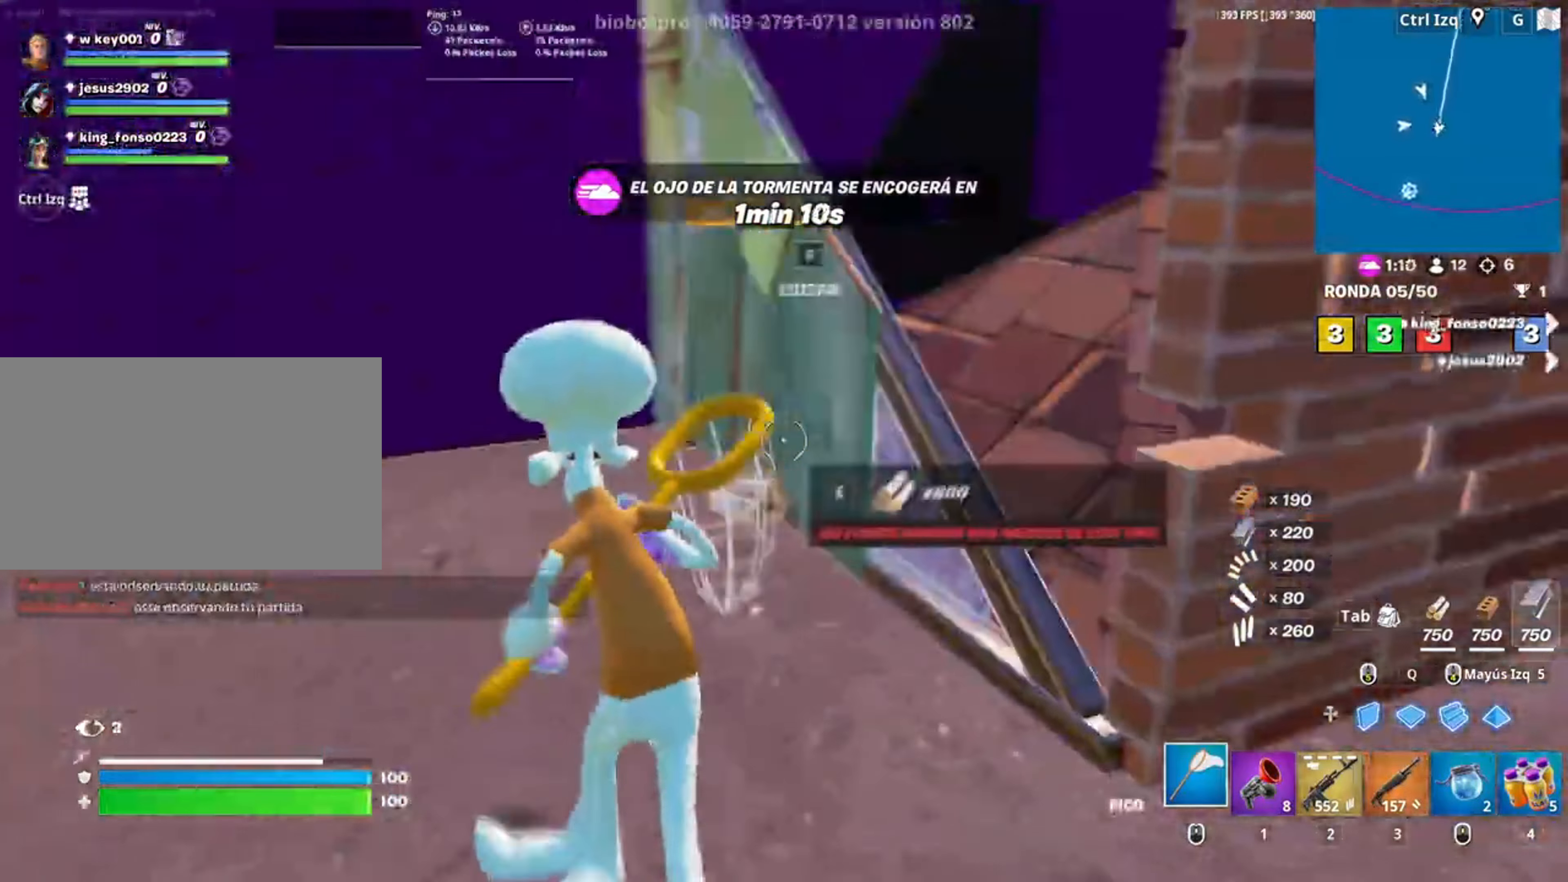
{"keys": ["d"], "mouse": [], "events": [[17, "e", "down"], [83, "e", "up"], [183, "w", "up"], [267, "d", "down"], [367, "mouse_wheel", "down"], [433, "mouse_wheel", "up"]]}
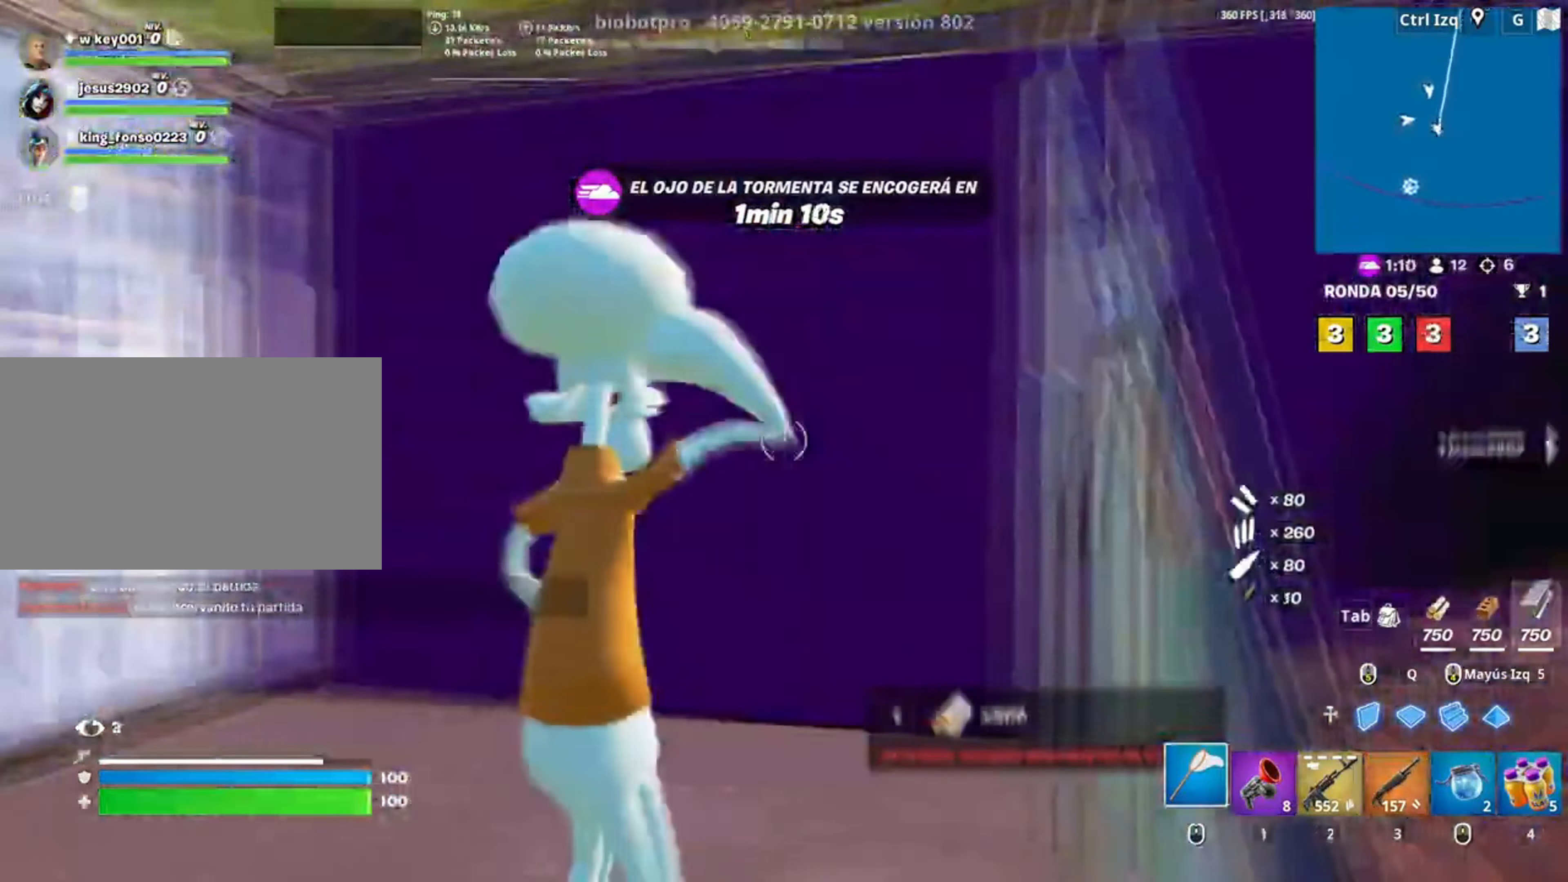
{"keys": ["d", "s"], "mouse": [], "events": [[17, "space", "down"], [150, "w", "down"], [167, "space", "up"], [200, "w", "up"], [317, "mouse_wheel", "down"], [317, "s", "down"], [400, "mouse_wheel", "up"]]}
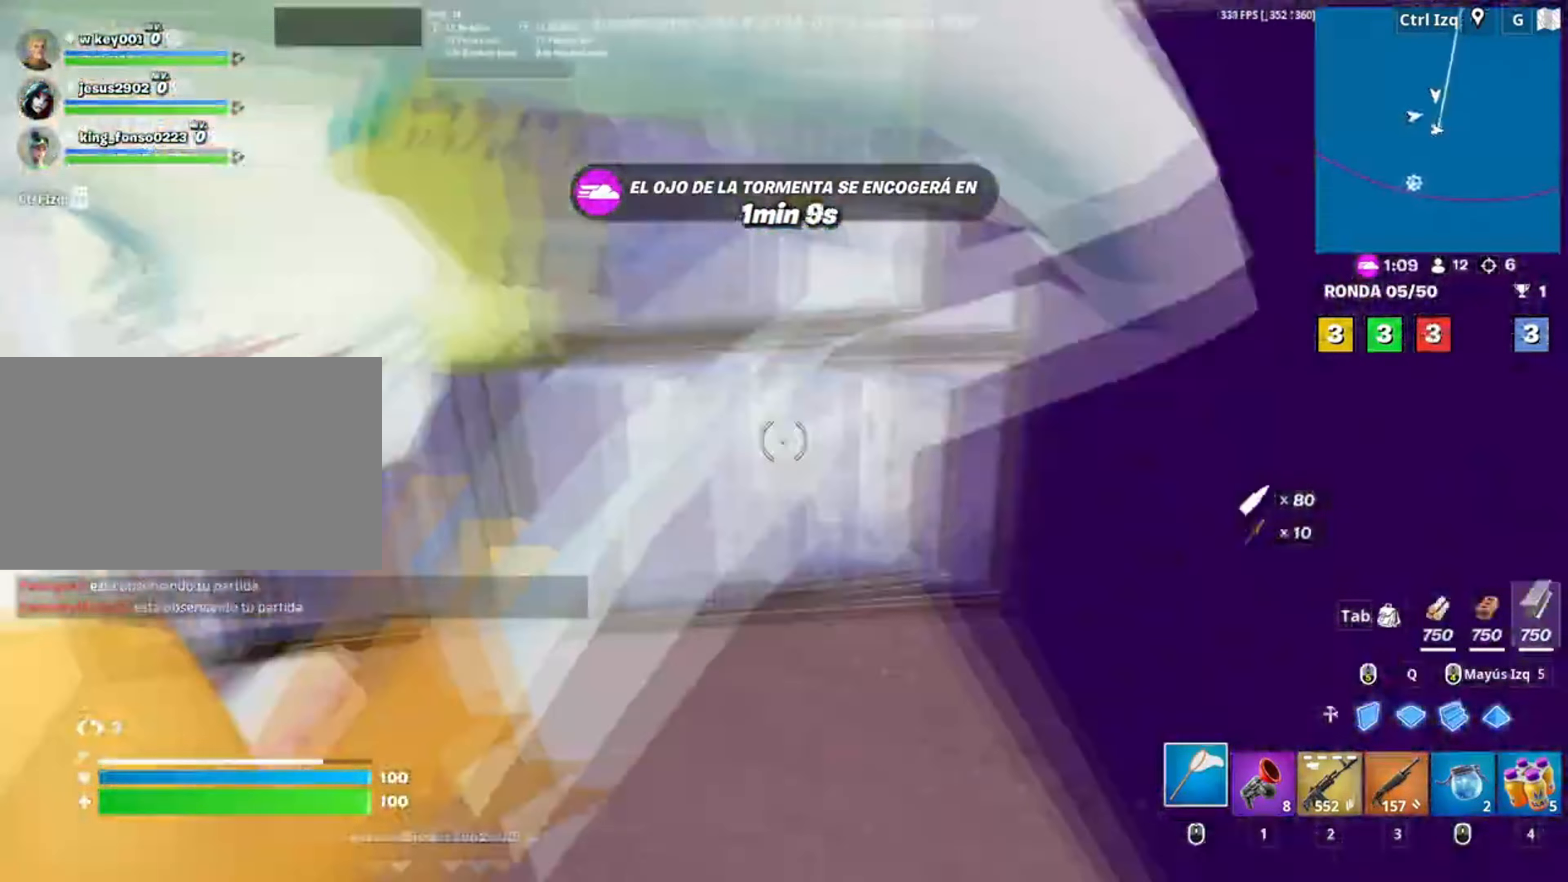
{"keys": ["d", "w"], "mouse": [], "events": [[133, "s", "up"], [250, "w", "down"]]}
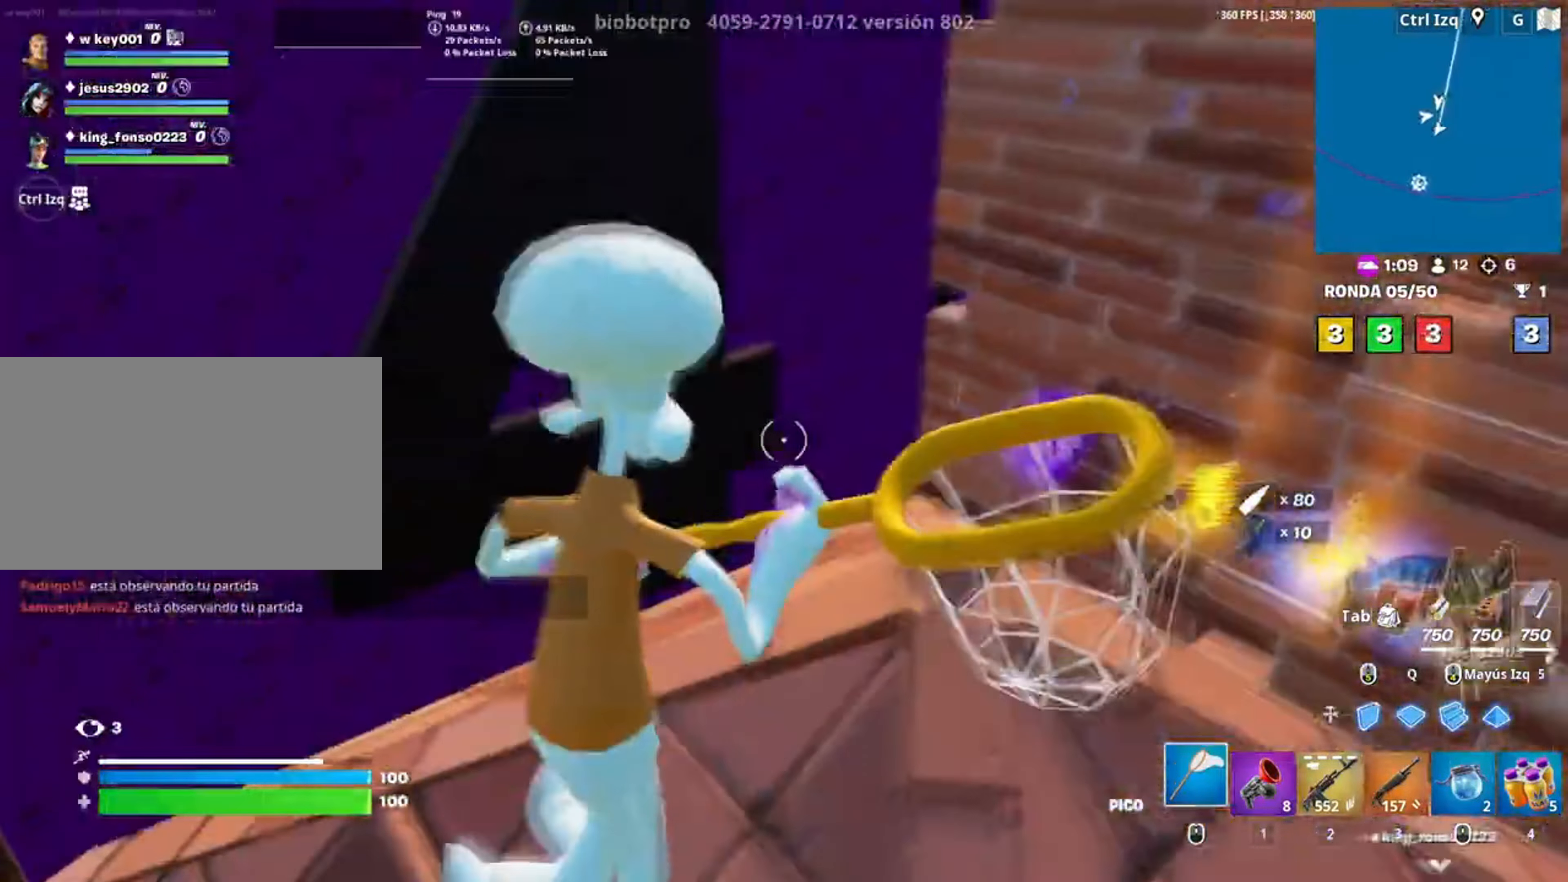
{"keys": ["e", "w"], "mouse": [], "events": [[83, "d", "up"], [450, "e", "down"]]}
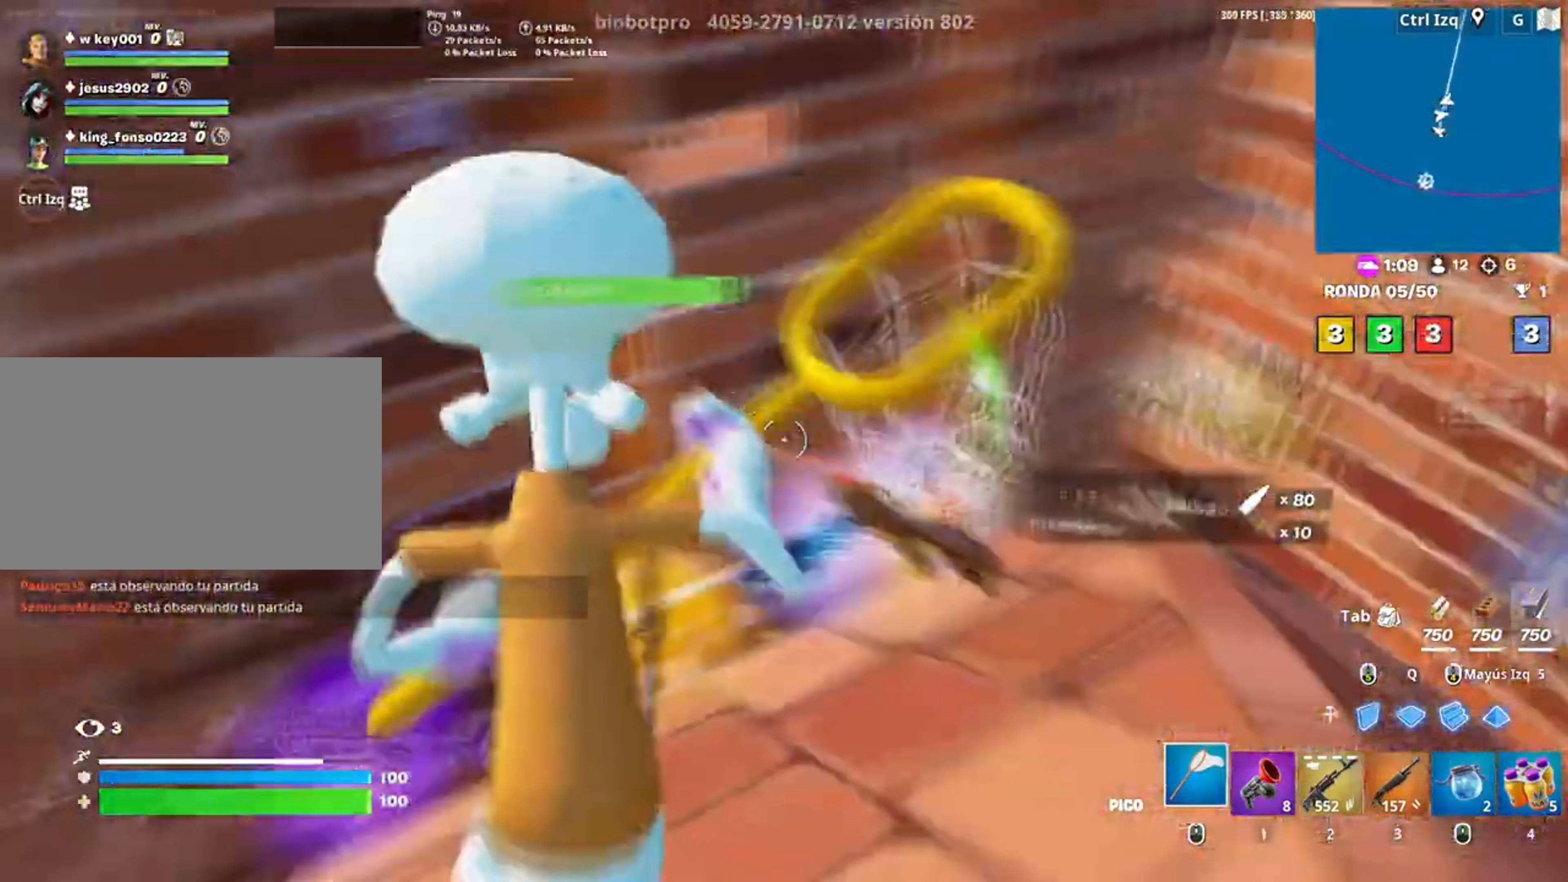
{"keys": ["e"], "mouse": [], "events": [[17, "e", "up"], [150, "e", "down"], [200, "e", "up"], [283, "e", "down"], [333, "w", "up"], [350, "e", "up"], [383, "w", "down"], [417, "e", "down"], [433, "w", "up"]]}
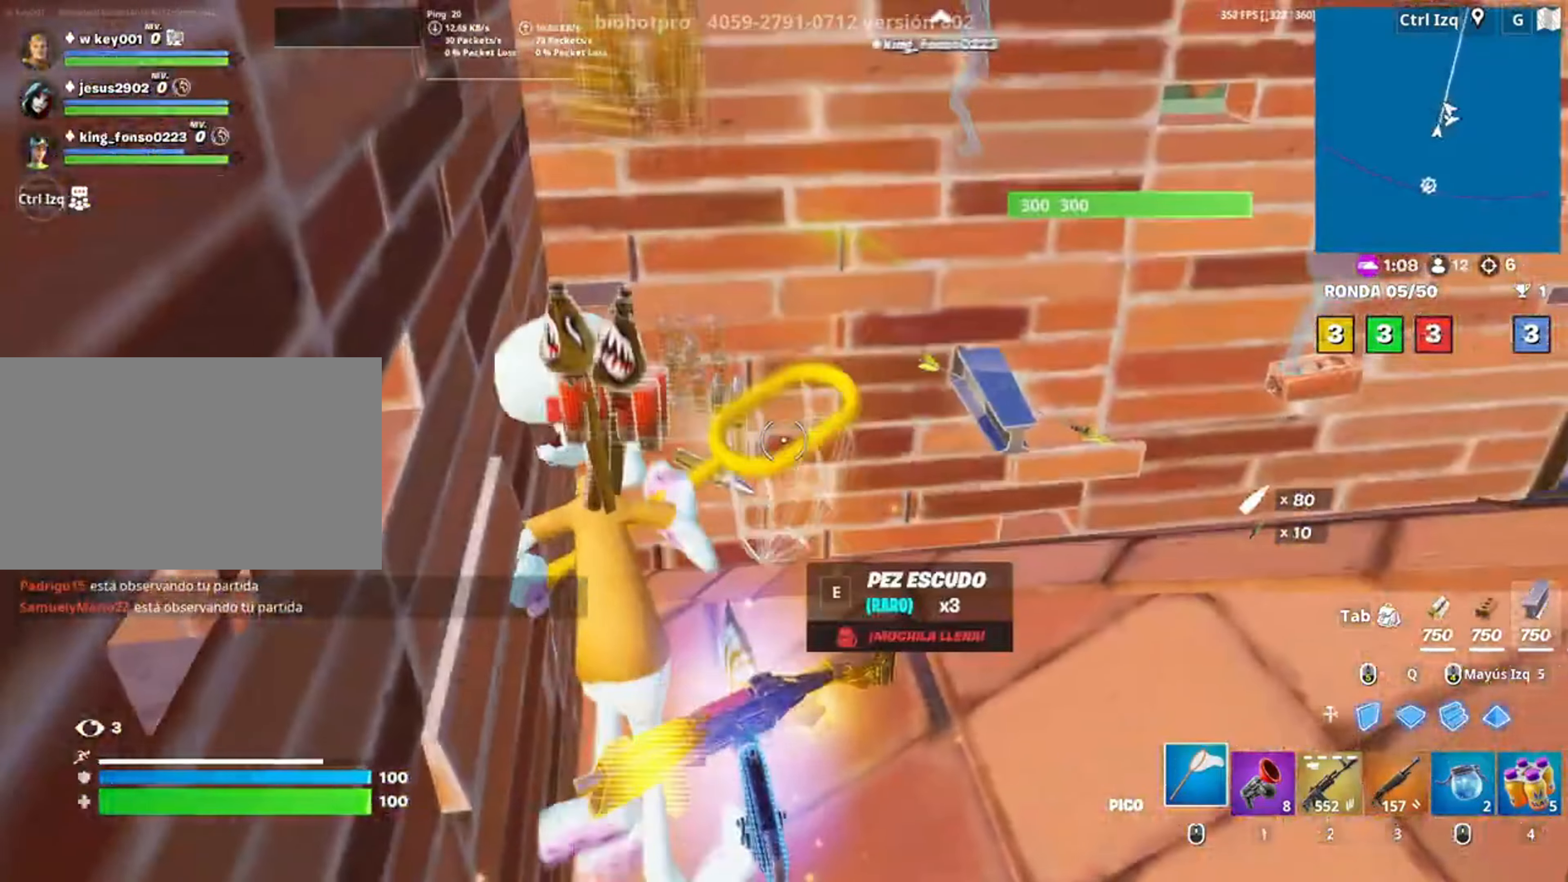
{"keys": ["3", "s"], "mouse": [], "events": [[117, "e", "up"], [117, "s", "down"], [483, "3", "down"]]}
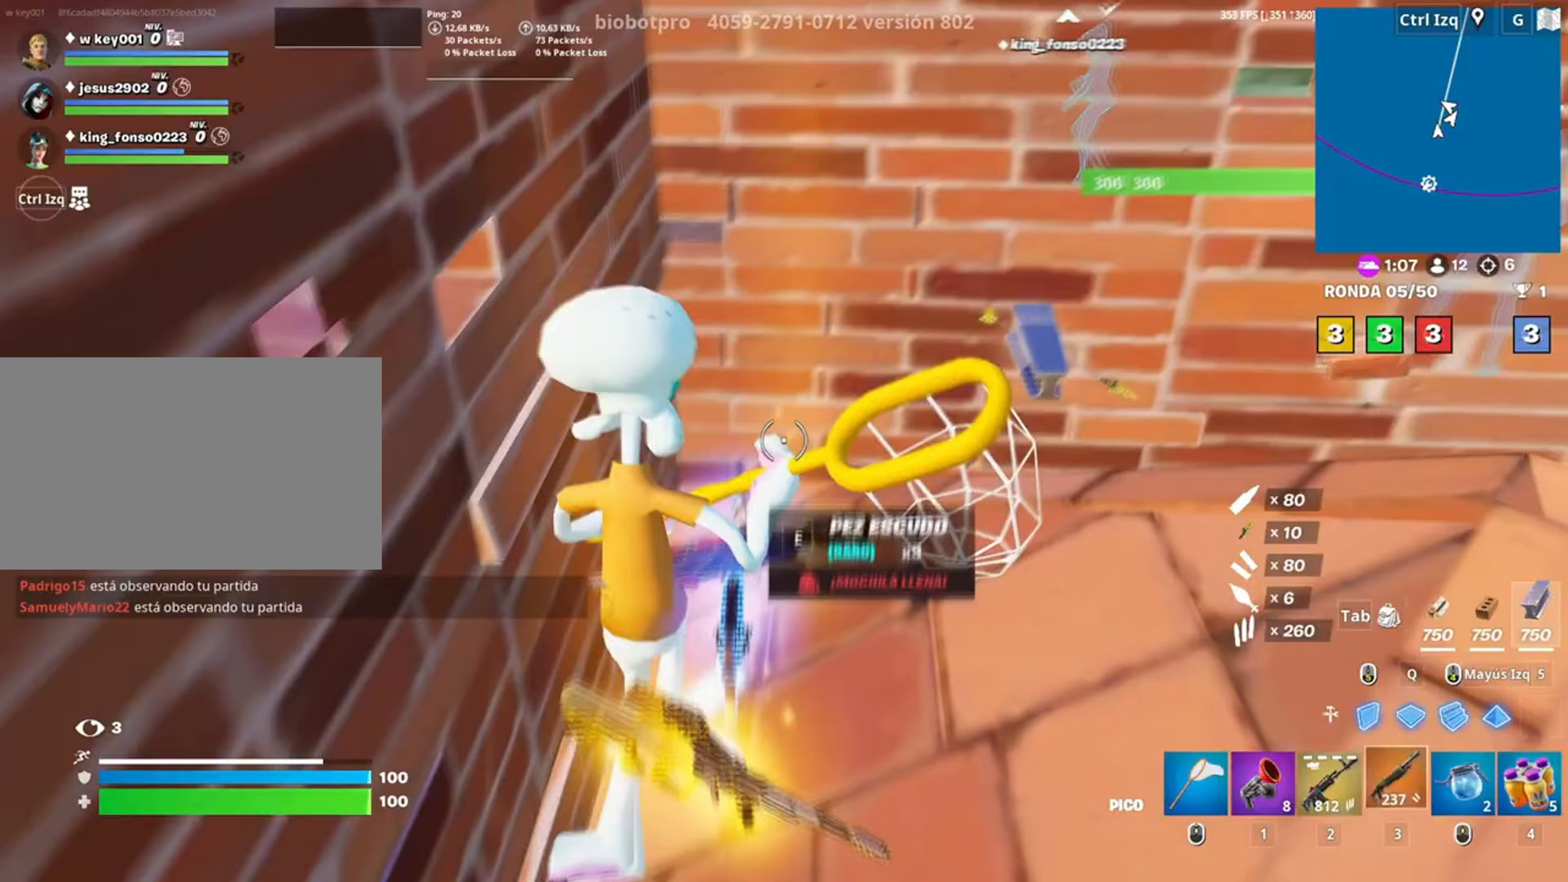
{"keys": [], "mouse": [], "events": [[50, "3", "up"], [283, "s", "up"]]}
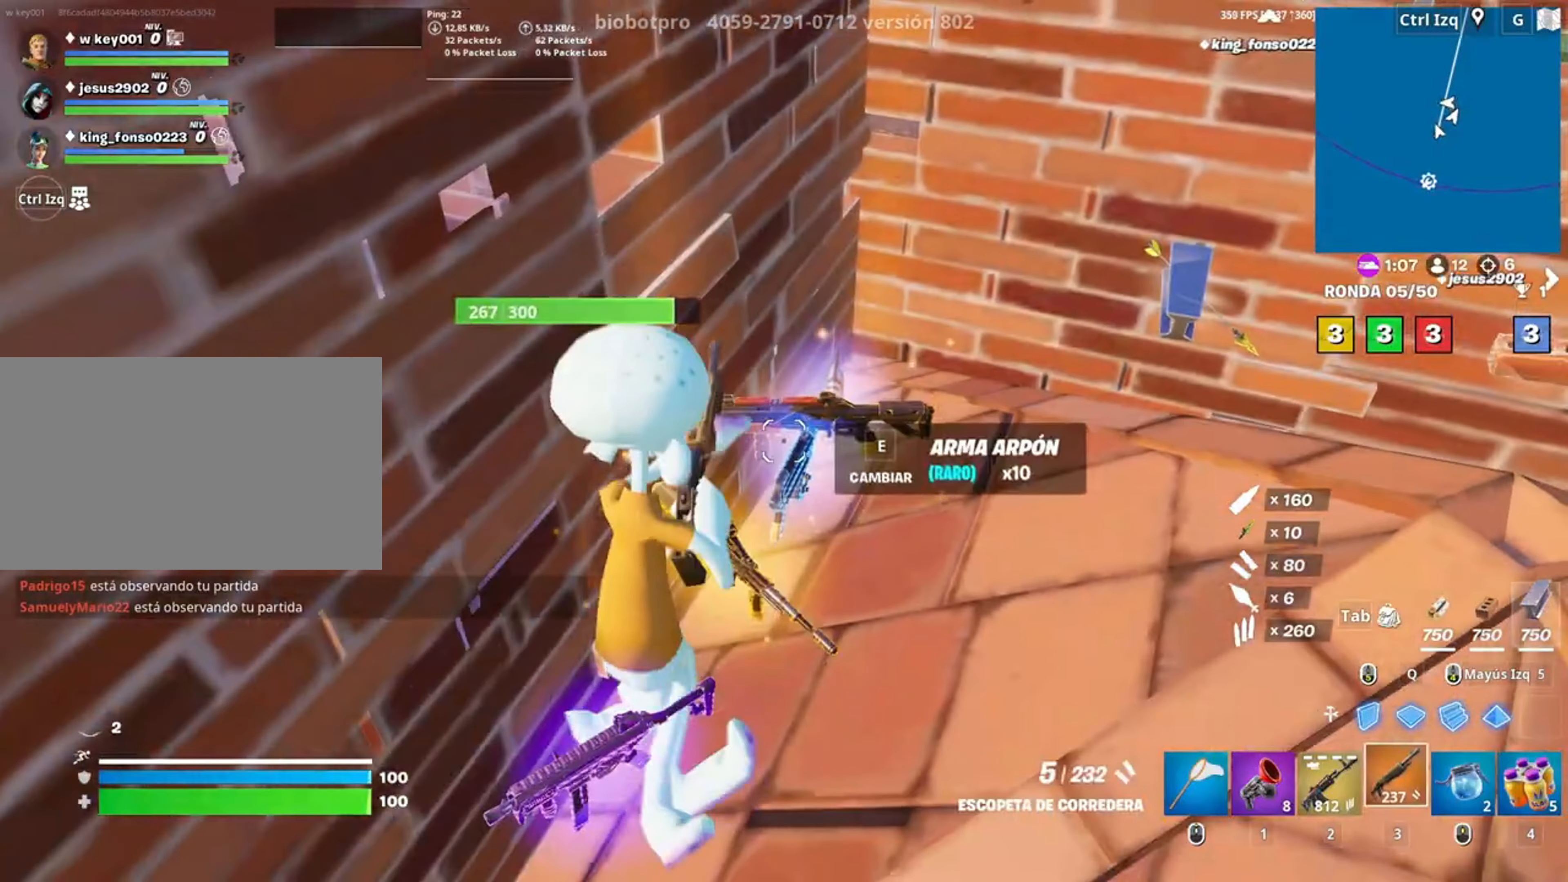
{"keys": [], "mouse": [], "events": [[50, "w", "down"], [183, "r", "down"], [250, "r", "up"], [250, "w", "up"]]}
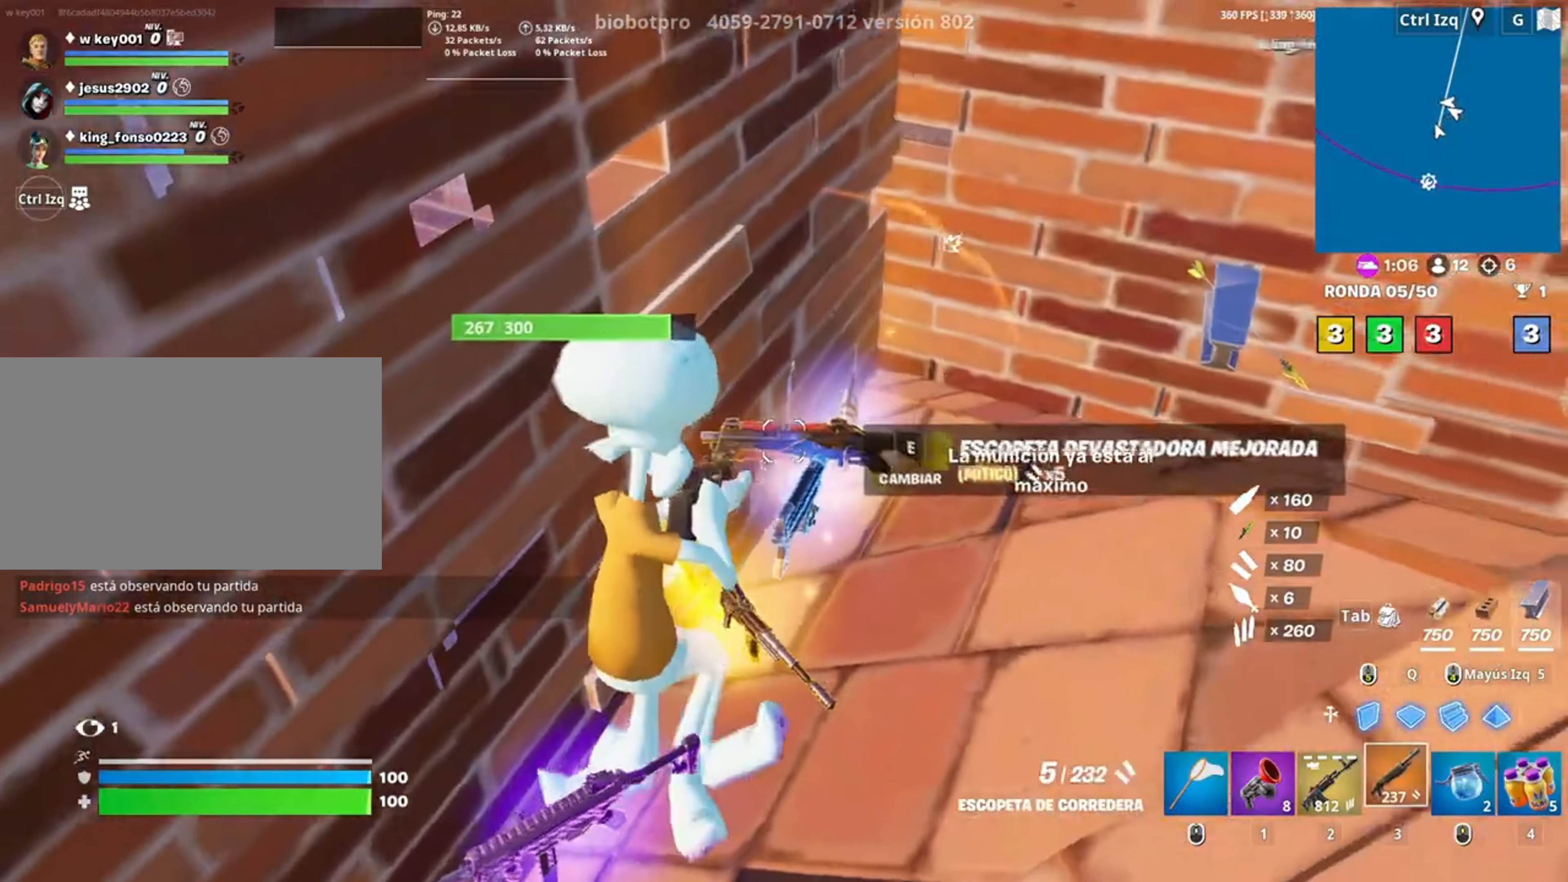
{"keys": [], "mouse": [], "events": [[217, "e", "down"], [317, "e", "up"]]}
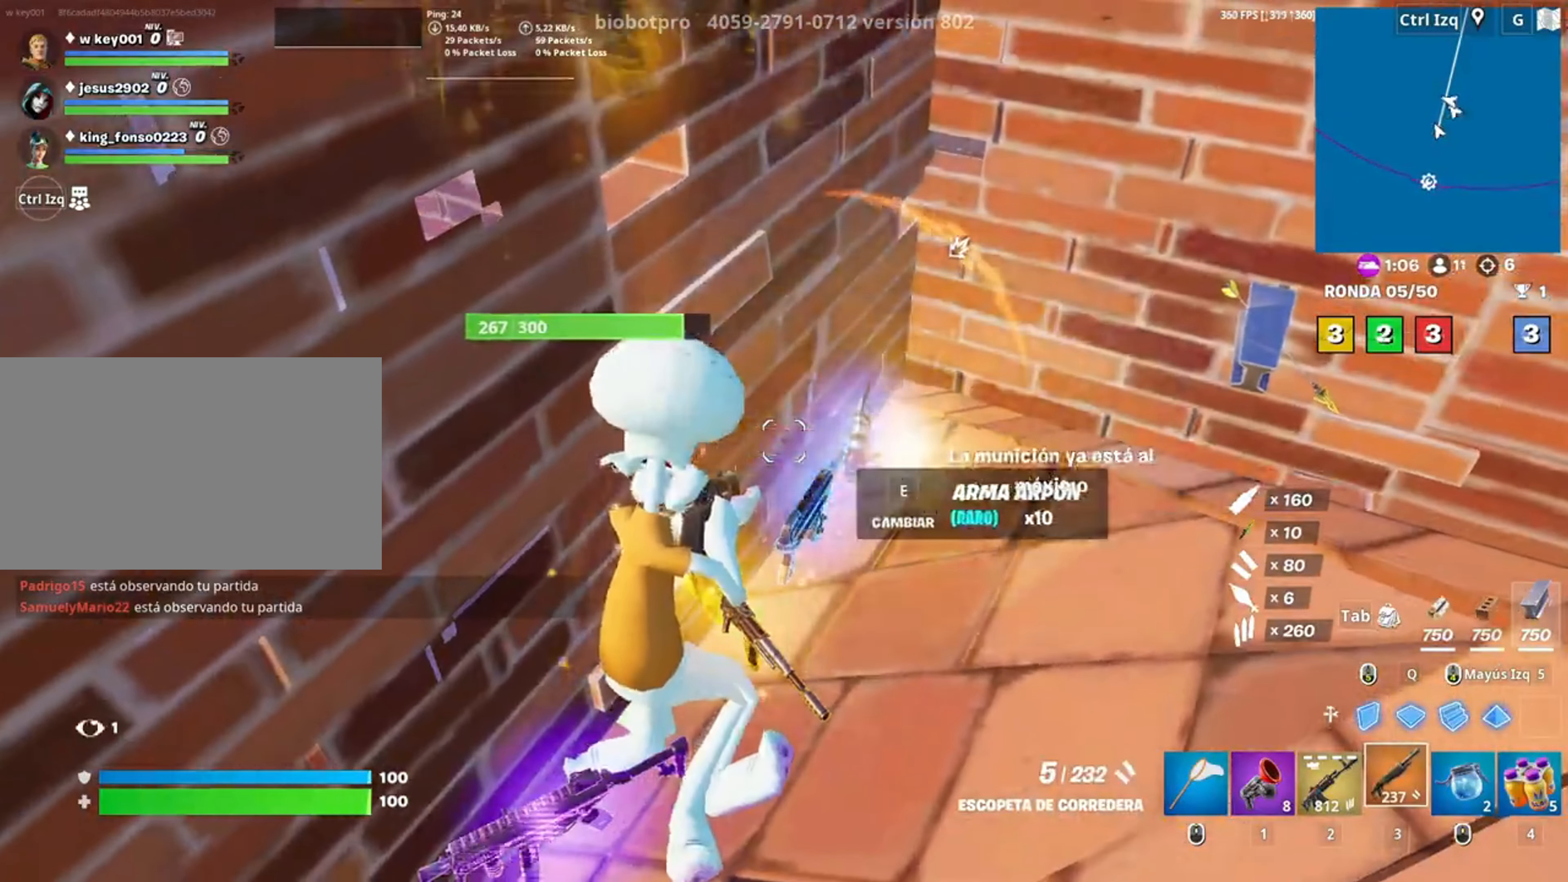
{"keys": [], "mouse": [], "events": []}
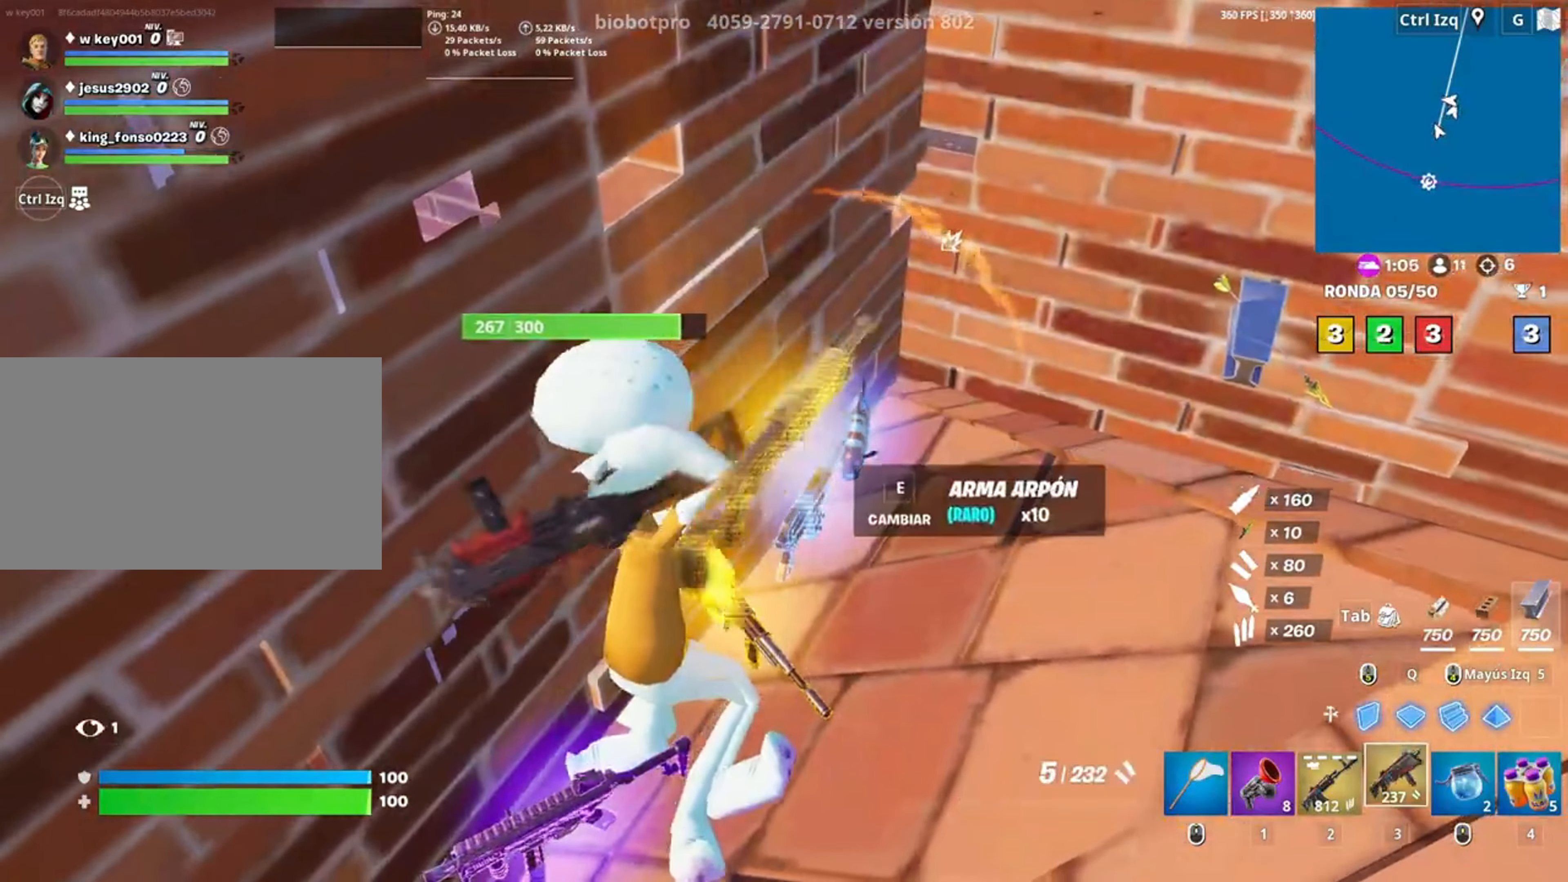
{"keys": ["w"], "mouse": [], "events": [[283, "mouse_wheel", "down"], [383, "mouse_wheel", "up"], [417, "w", "down"]]}
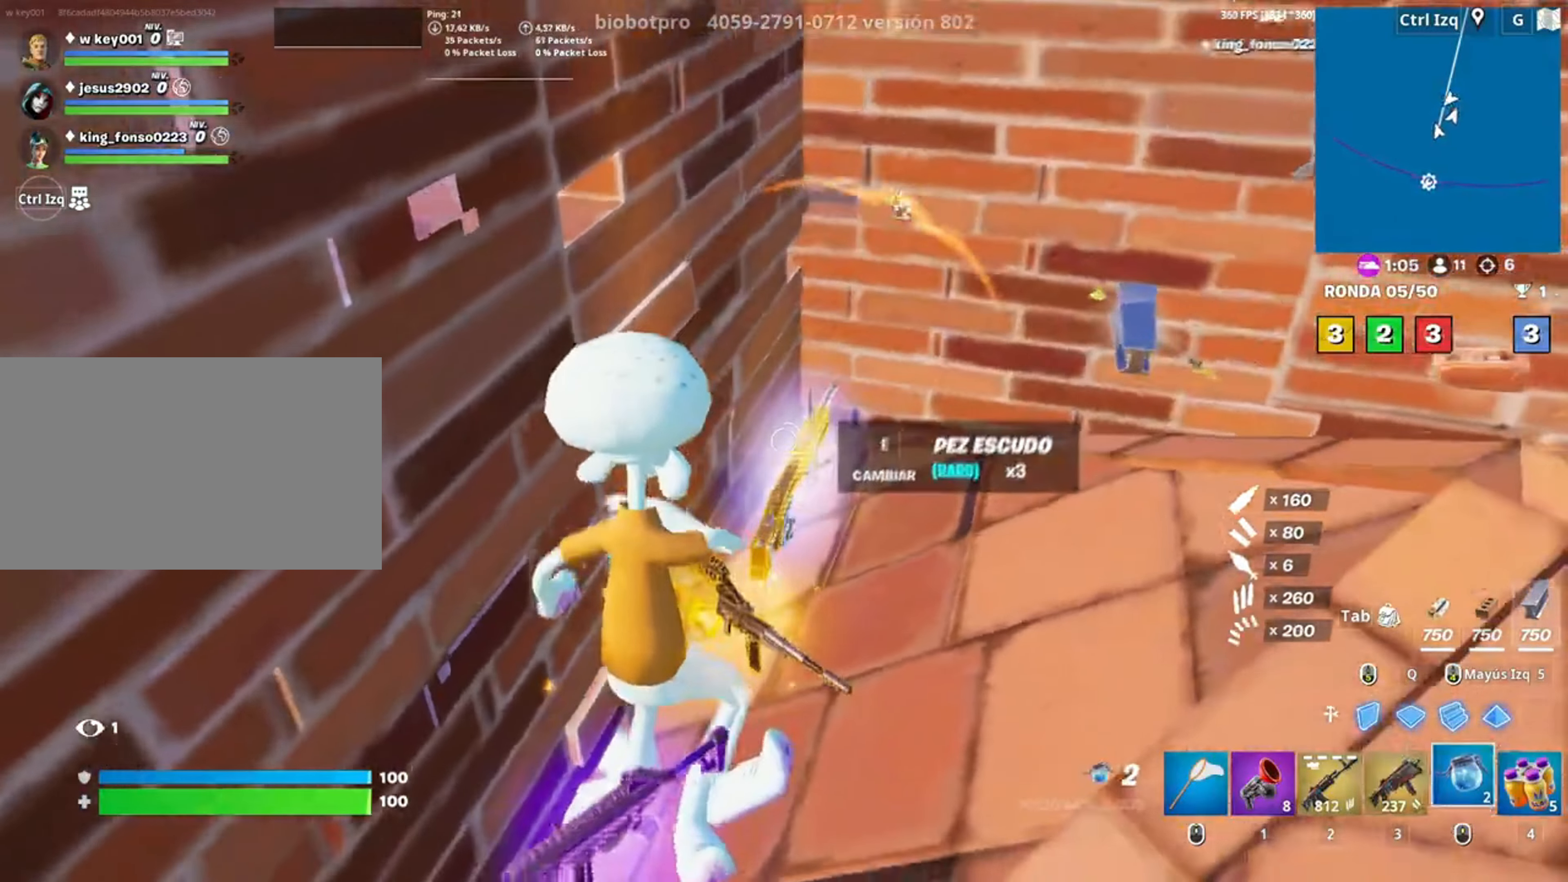
{"keys": [], "mouse": [], "events": [[50, "e", "down"], [117, "w", "up"], [167, "e", "up"]]}
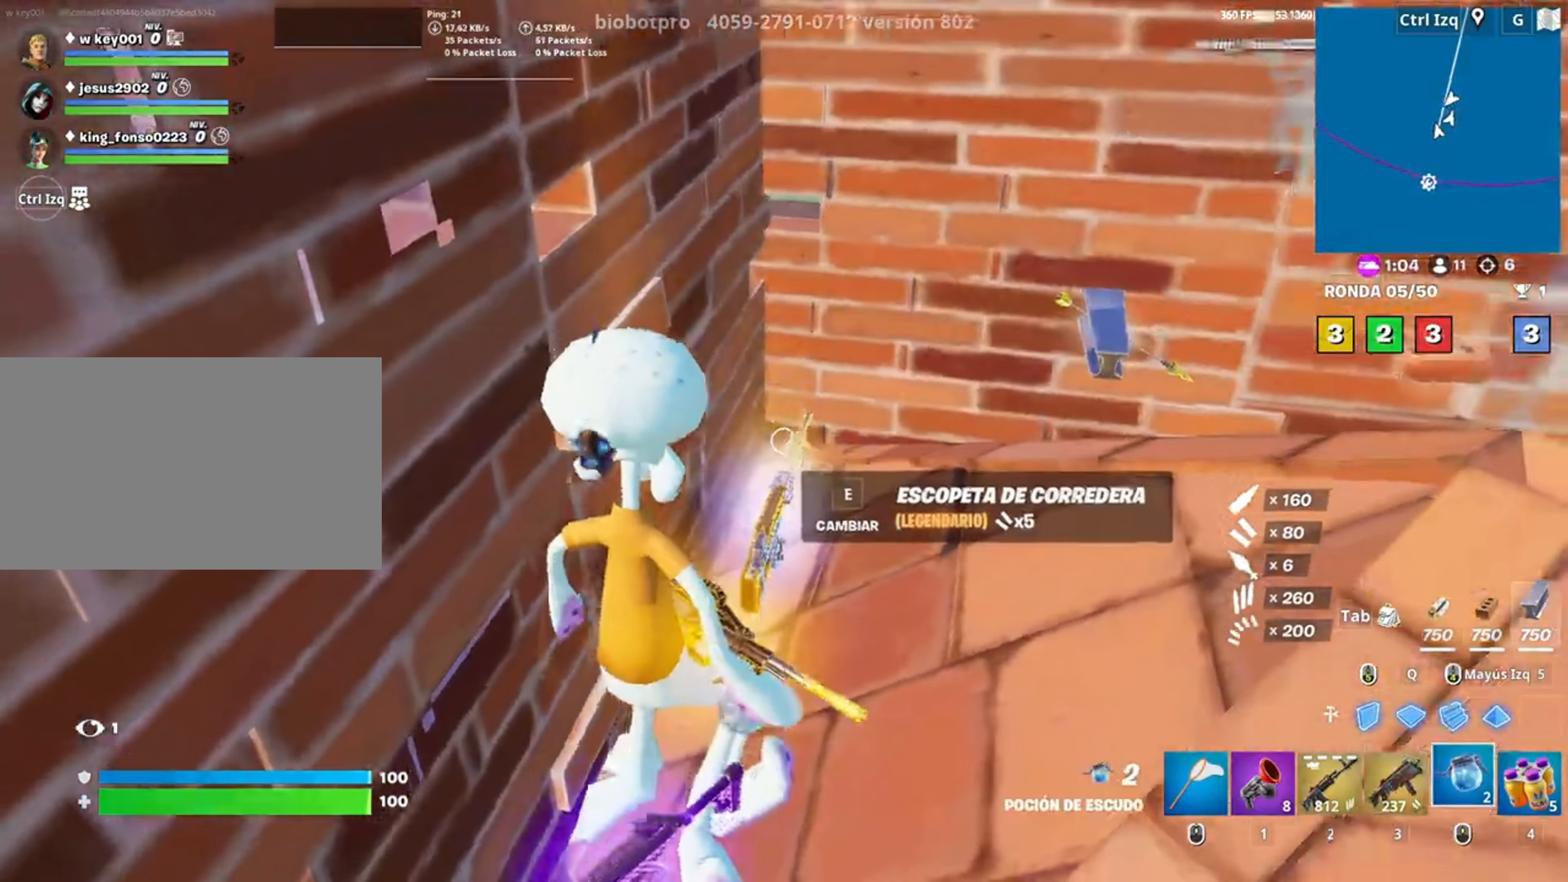
{"keys": ["w"], "mouse": [], "events": [[117, "w", "down"]]}
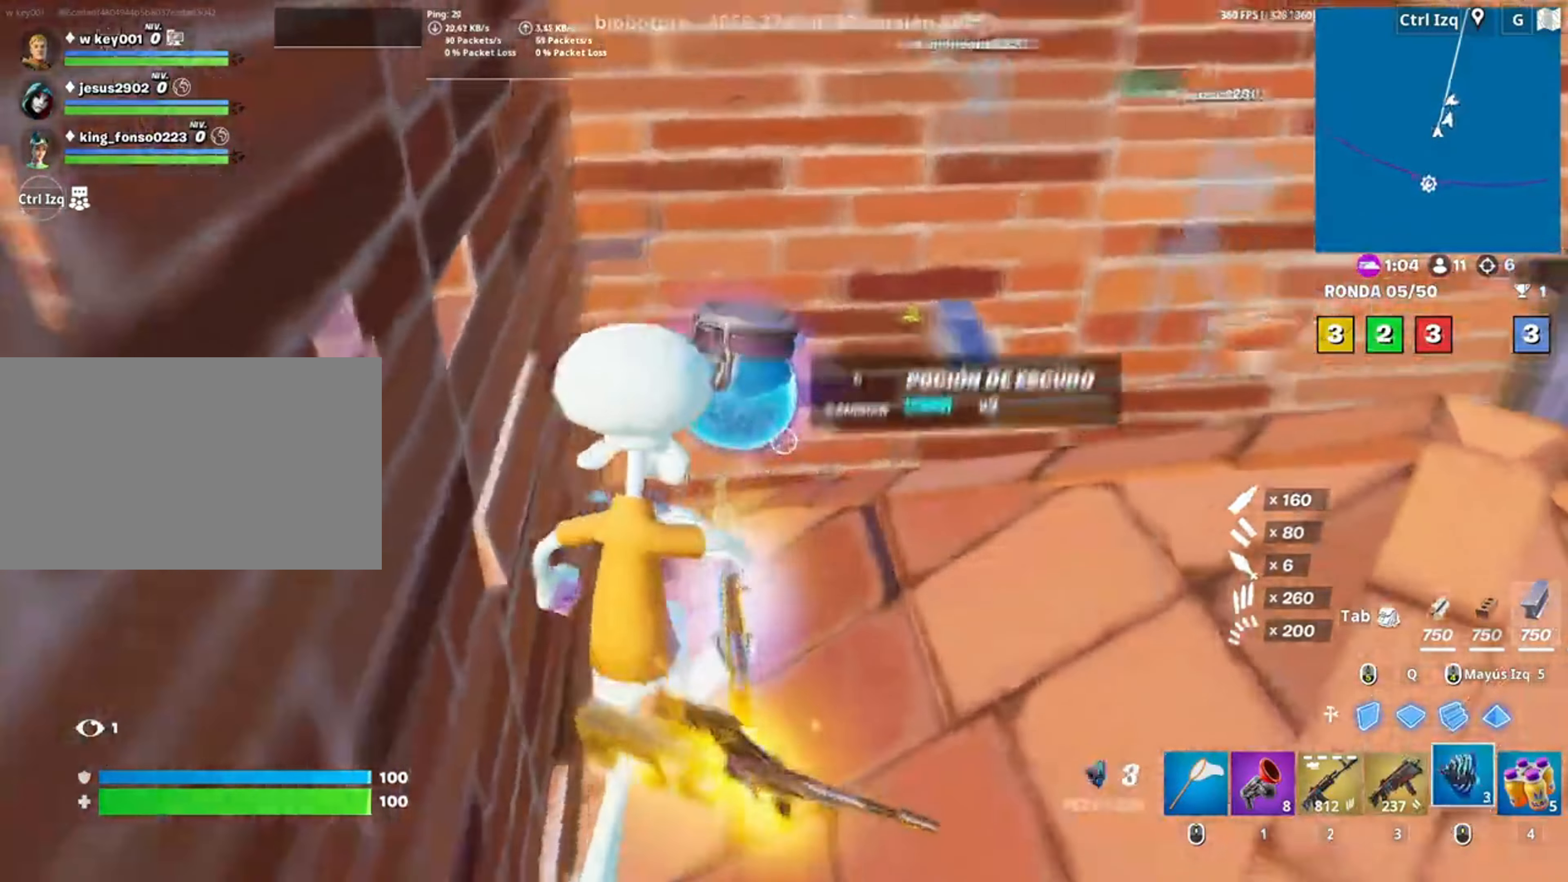
{"keys": ["w"], "mouse": [], "events": [[17, "mouse_wheel", "down"], [83, "mouse_wheel", "up"], [183, "e", "down"], [250, "e", "up"], [383, "2", "down"], [483, "2", "up"]]}
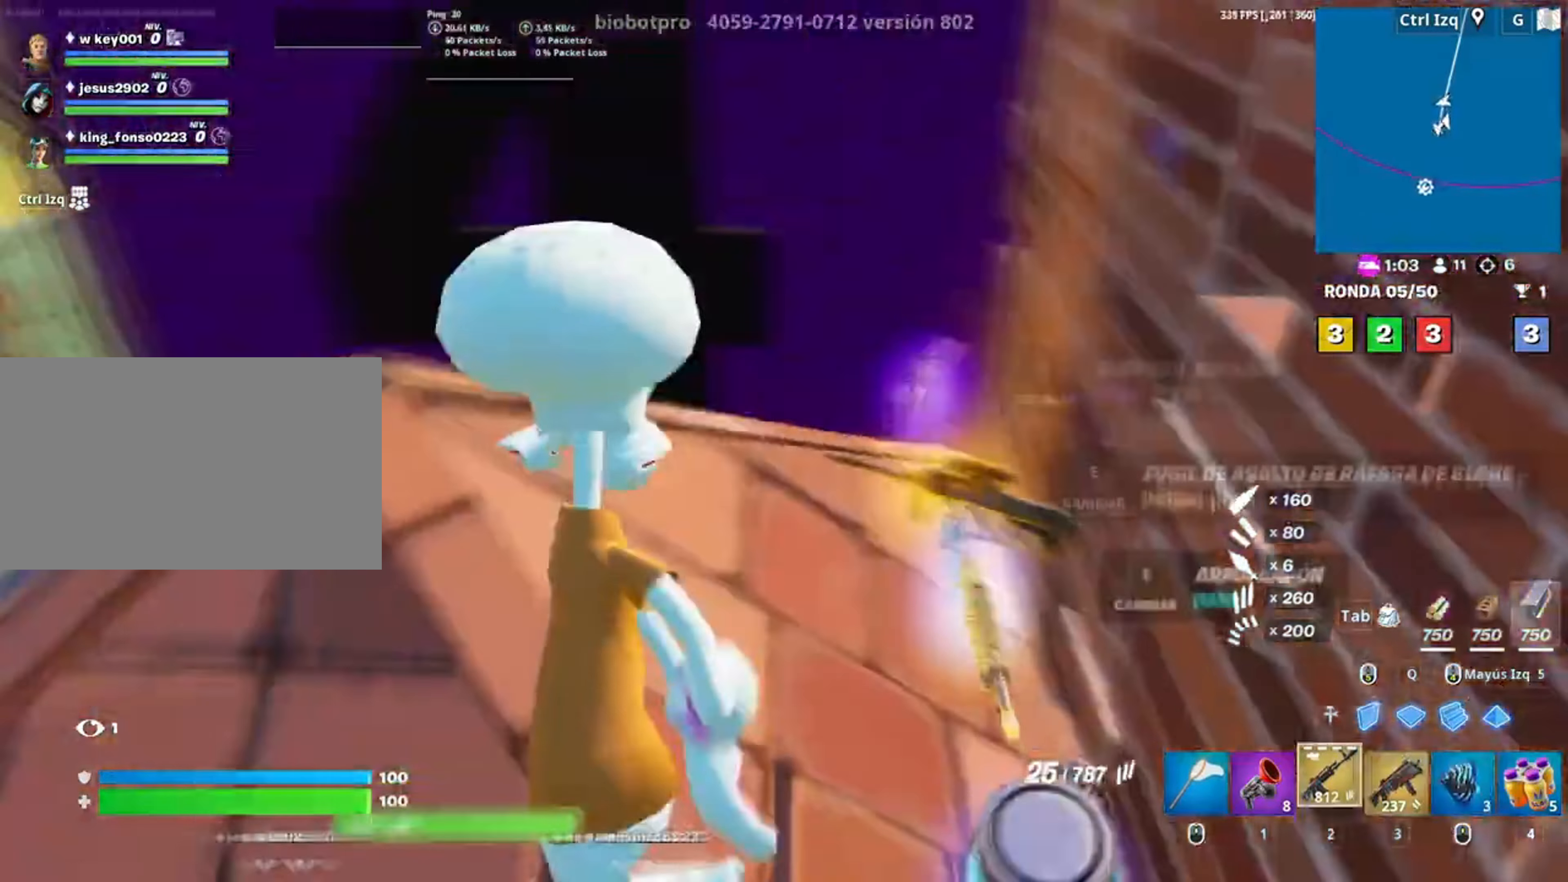
{"keys": [], "mouse": [], "events": [[17, "w", "up"], [283, "e", "down"], [400, "e", "up"]]}
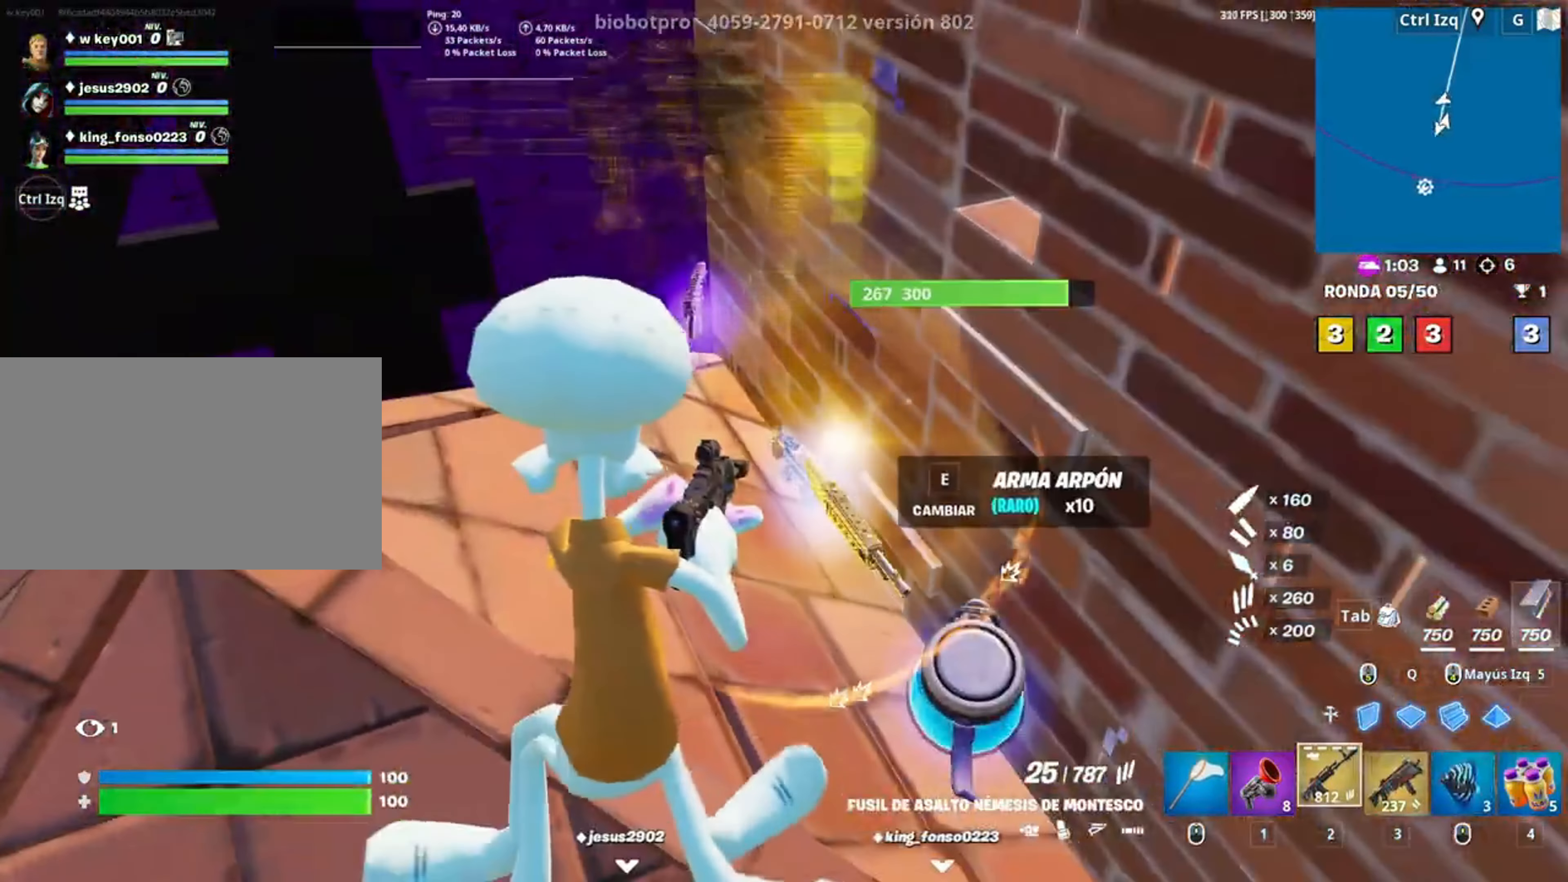
{"keys": ["a", "w"], "mouse": [], "events": [[250, "a", "down"], [250, "w", "down"]]}
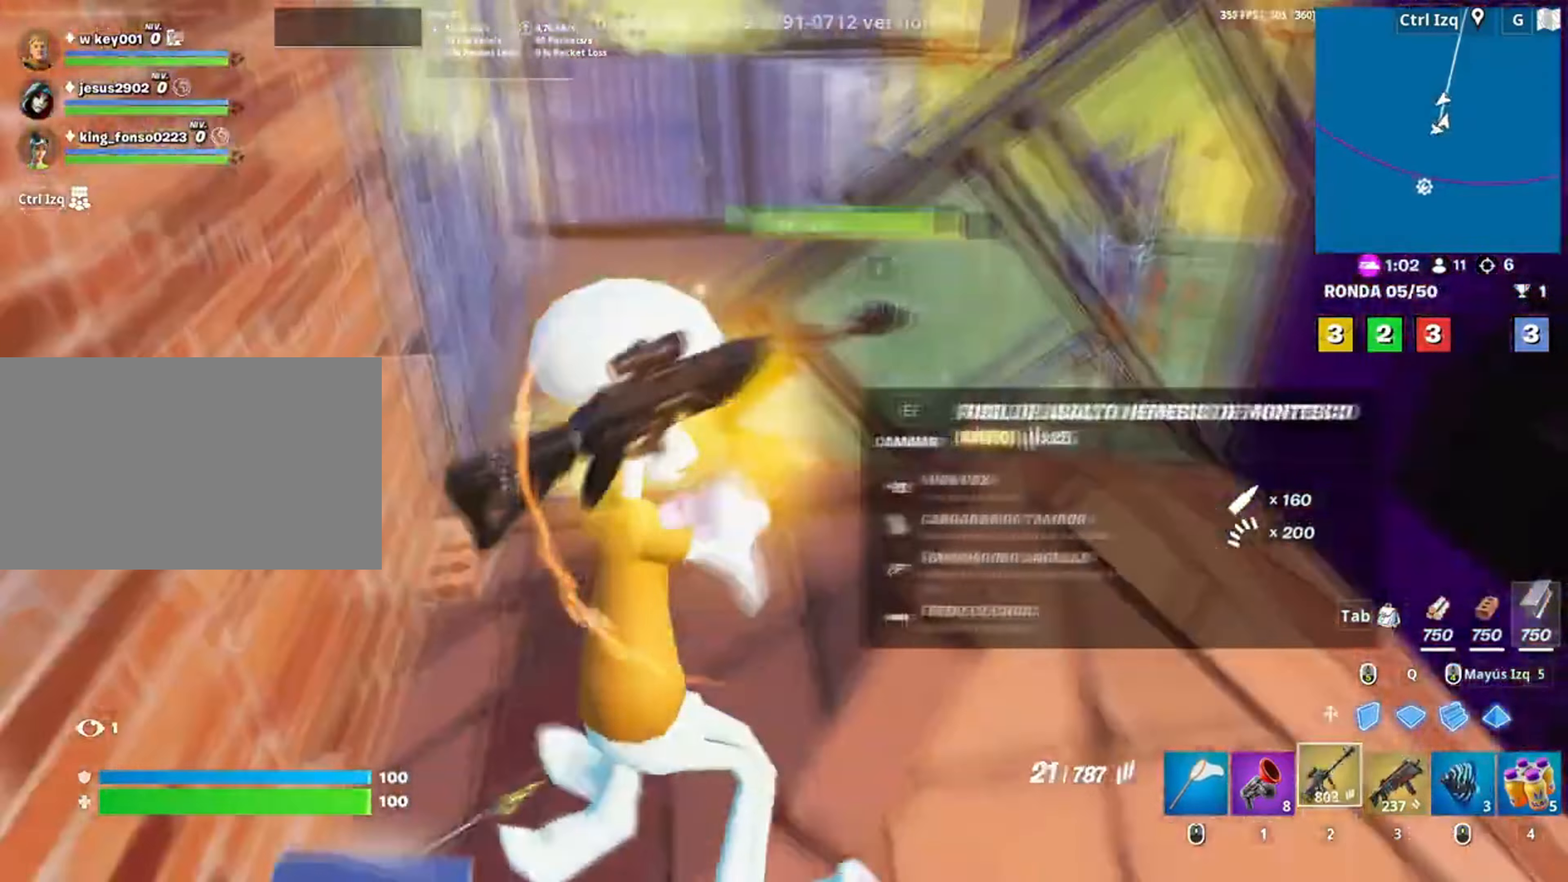
{"keys": ["w"], "mouse": [], "events": [[100, "a", "up"], [417, "r", "down"], [483, "r", "up"]]}